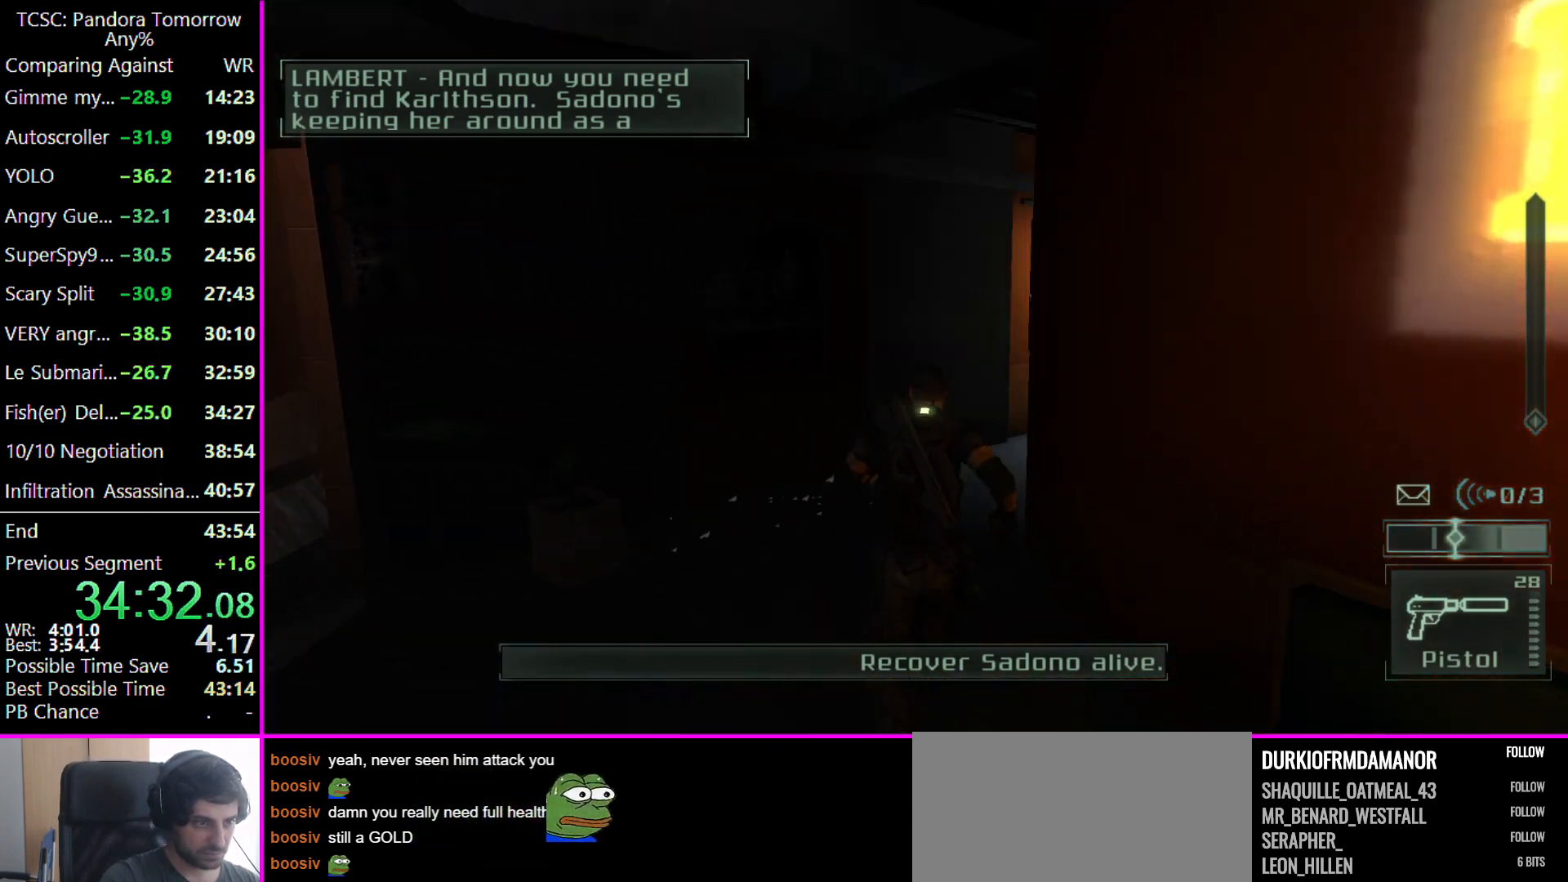
Gameplay with keyboard and mouse; each line is a JSON object with the keys held at the frame after it. "events" lists presses ("down") and releases ("up") of "1", "2", "3", "4", "5", "a", "alt", "c", "caps_lock", "ctrl", "d", "e", "f", "g", "q", "r", "s", "shift", "space", "t", "tab", "v", "w", "x" and "z" between this image and that frame as [ms after this image, input, new state], when the widget could be followed in between. No other keys are recorded. Mouse buttons are not recorded. Not read: mouse_move other_keys.
{"keys": ["w"], "events": []}
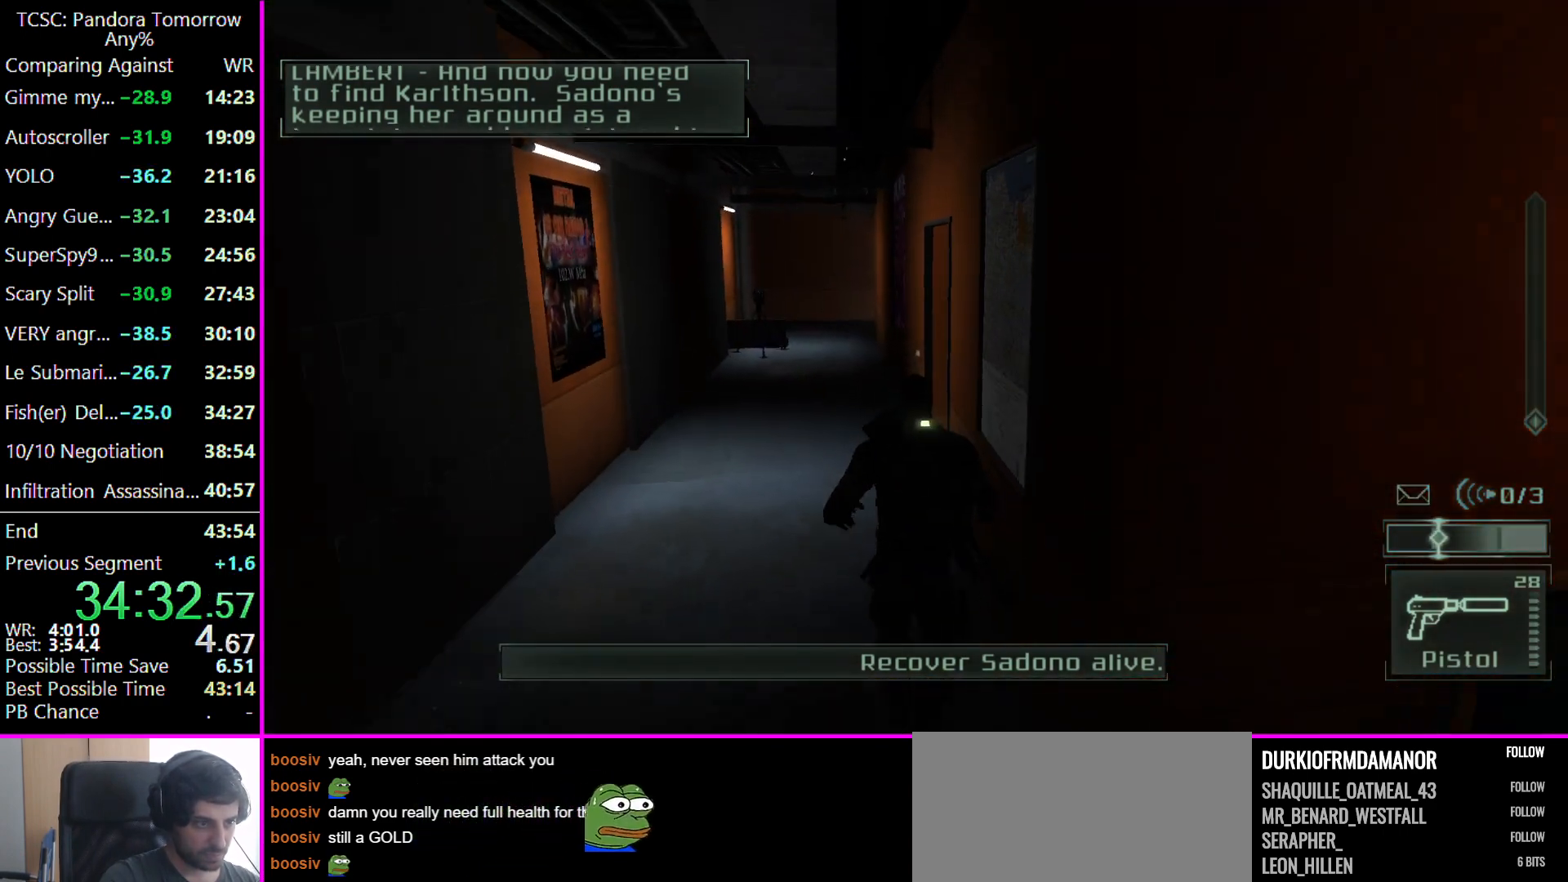
{"keys": ["w"], "events": []}
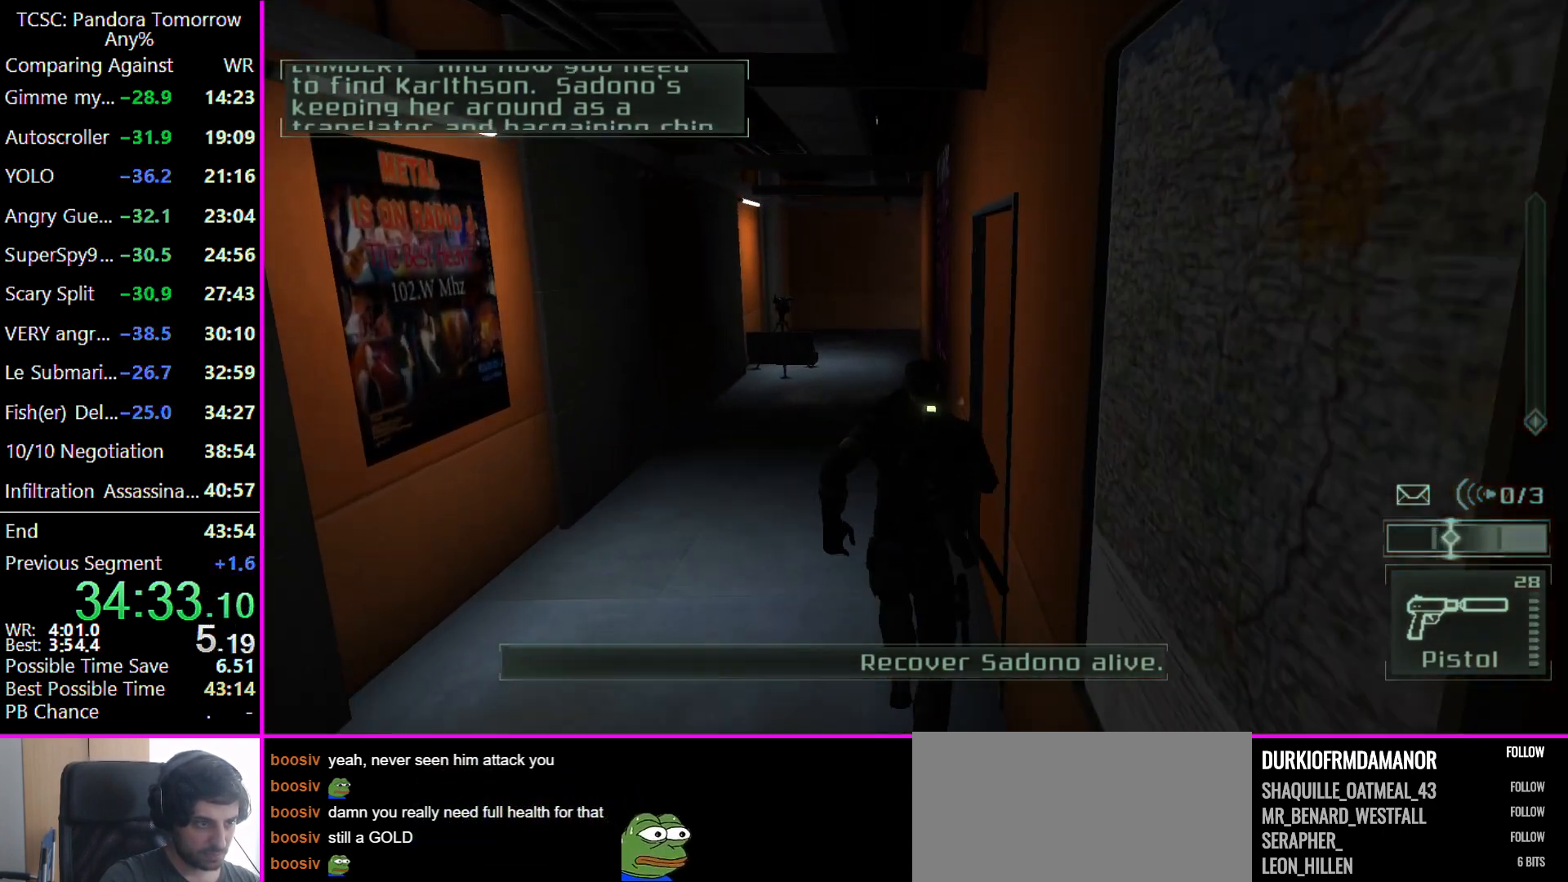
{"keys": ["w"], "events": []}
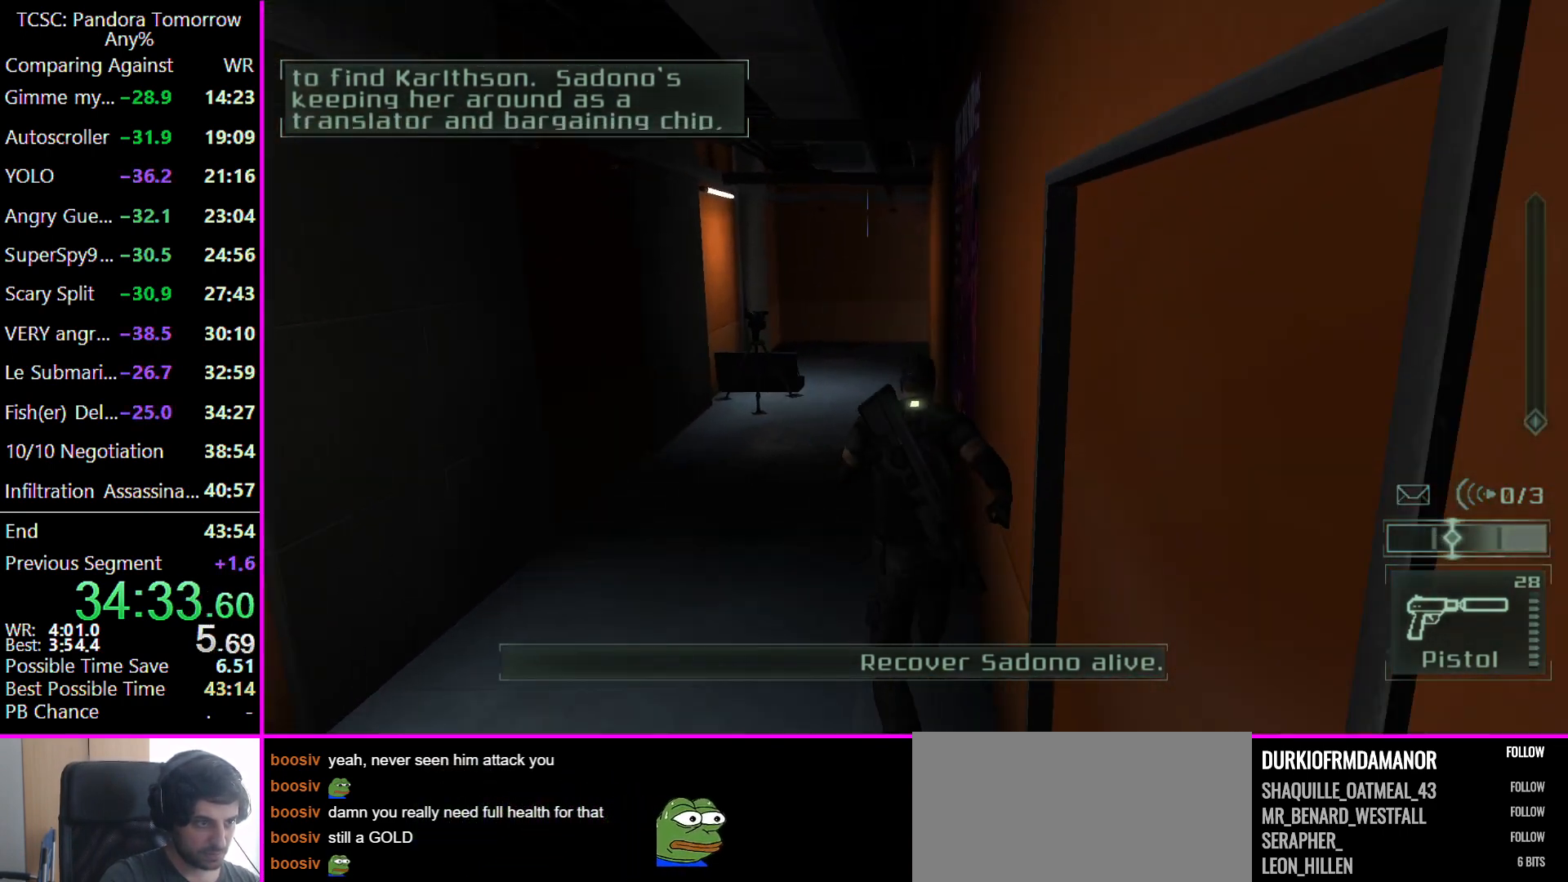
{"keys": ["w"], "events": []}
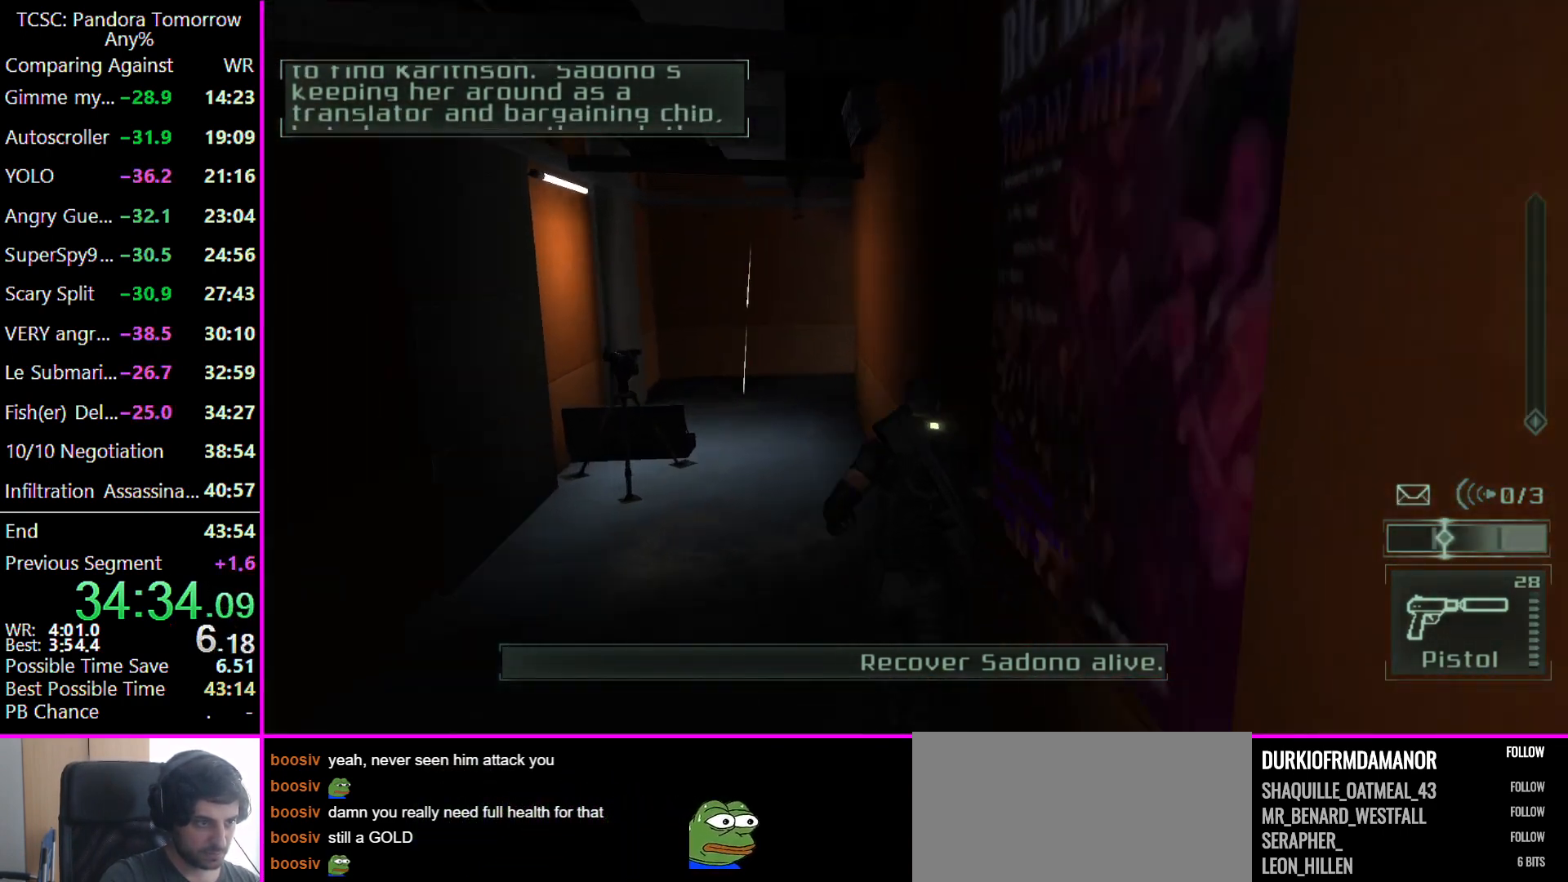
{"keys": ["w"], "events": []}
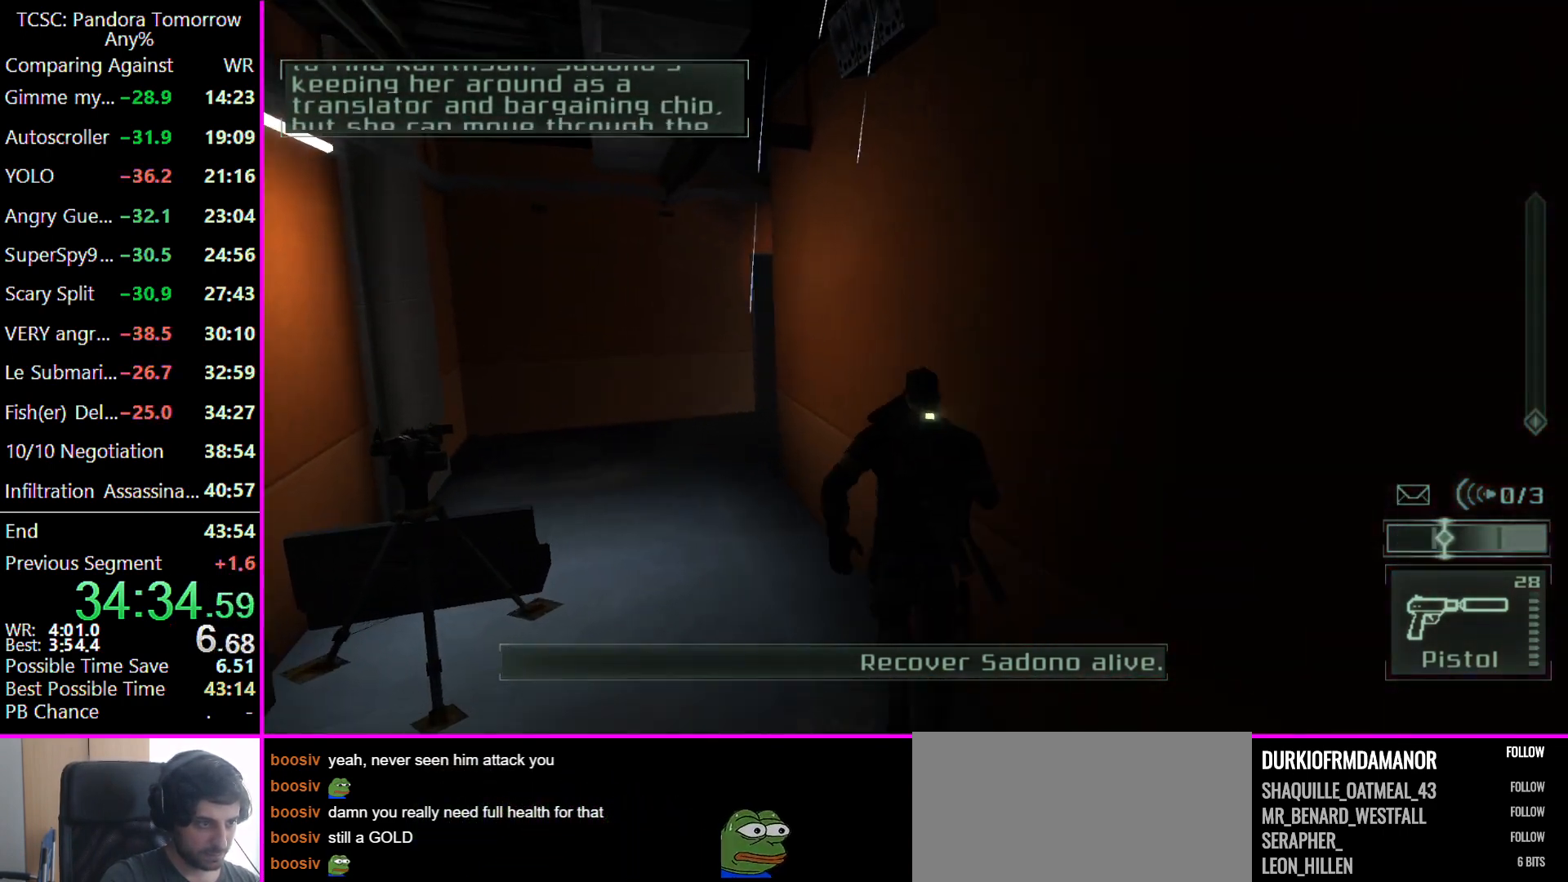
{"keys": ["w"], "events": [[400, "4", "down"], [467, "4", "up"]]}
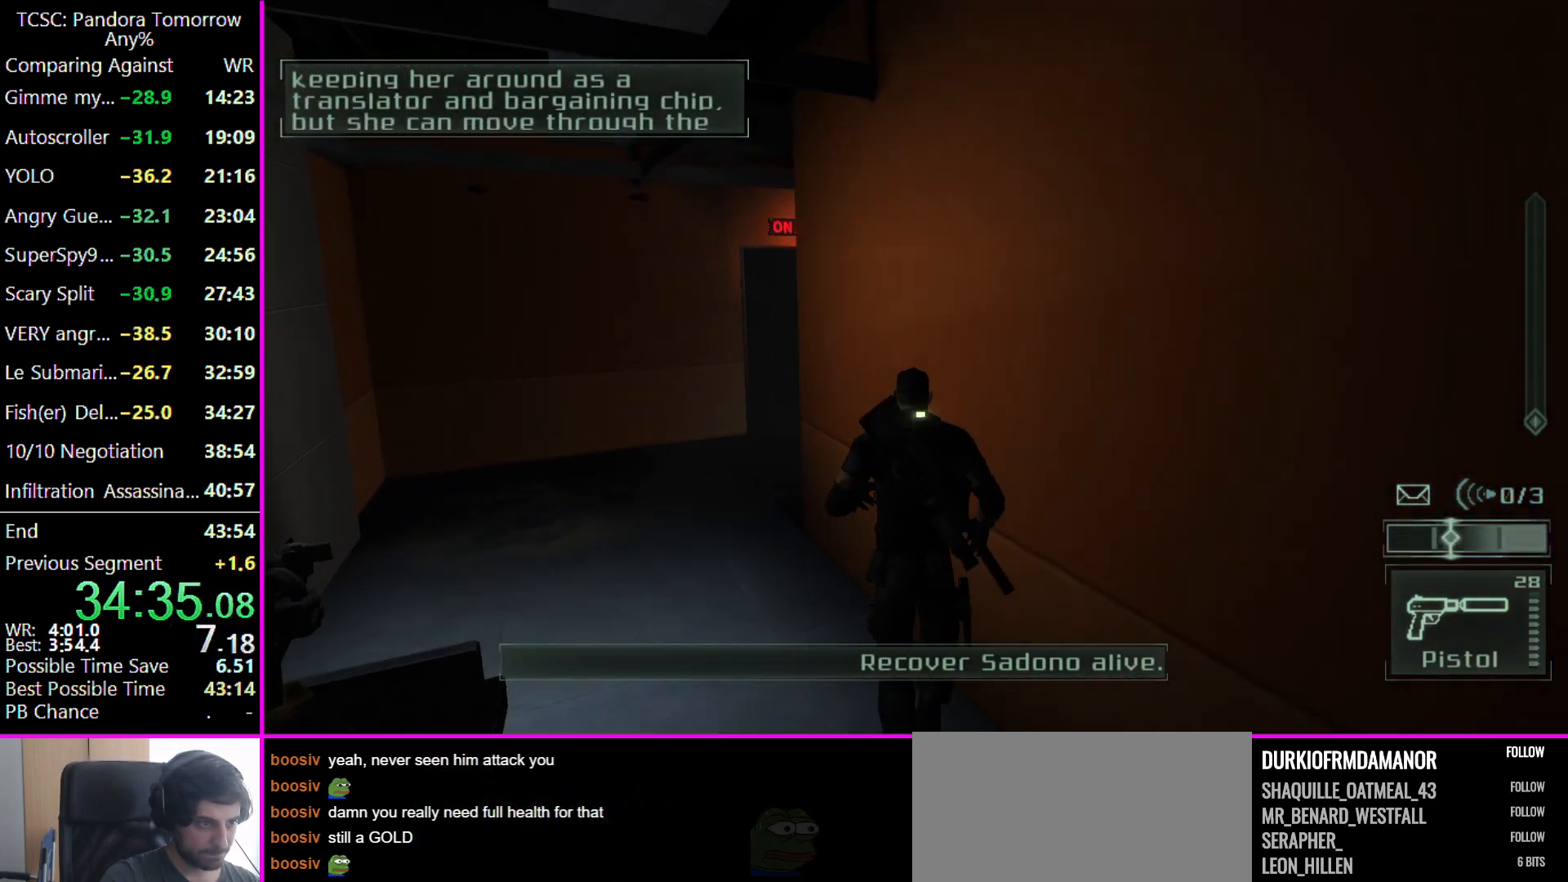
{"keys": ["w"], "events": []}
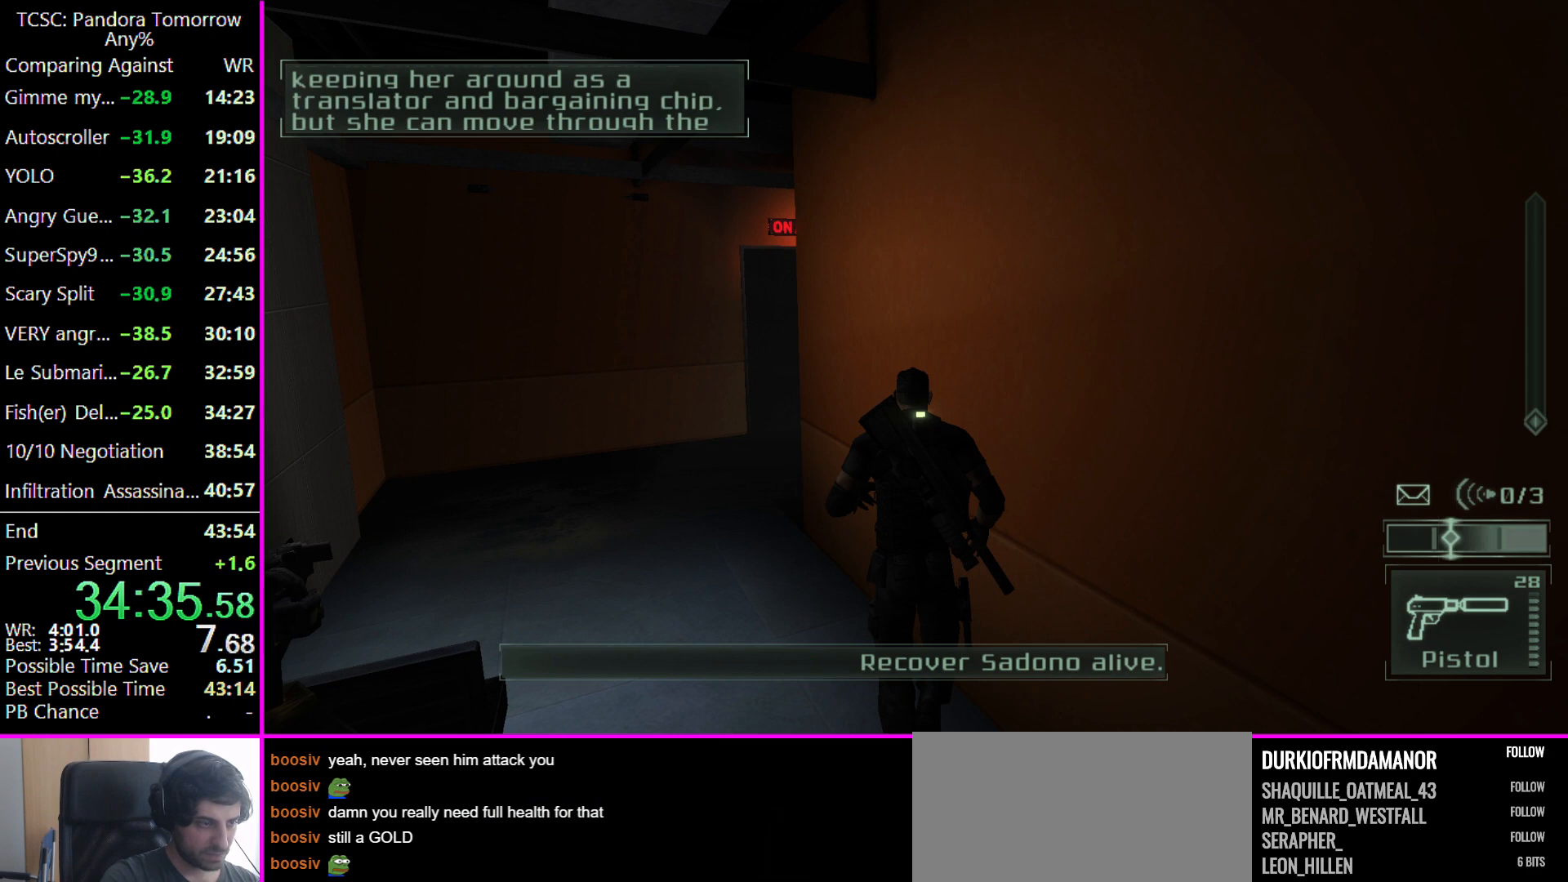
{"keys": ["a", "e", "w"], "events": [[267, "a", "down"], [500, "e", "down"]]}
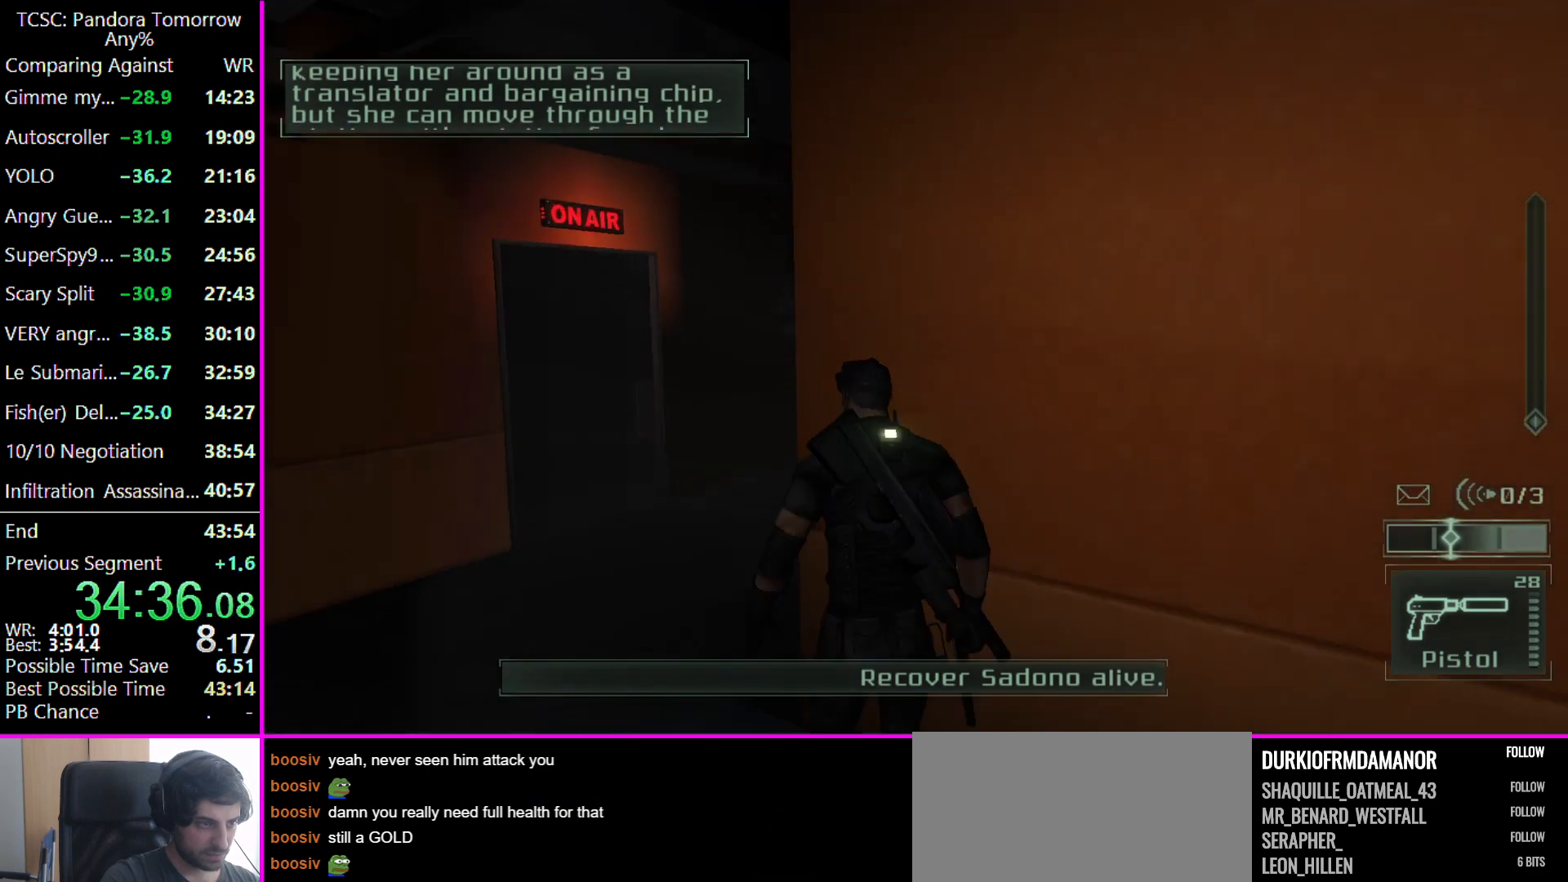
{"keys": ["a", "w"], "events": [[33, "e", "up"]]}
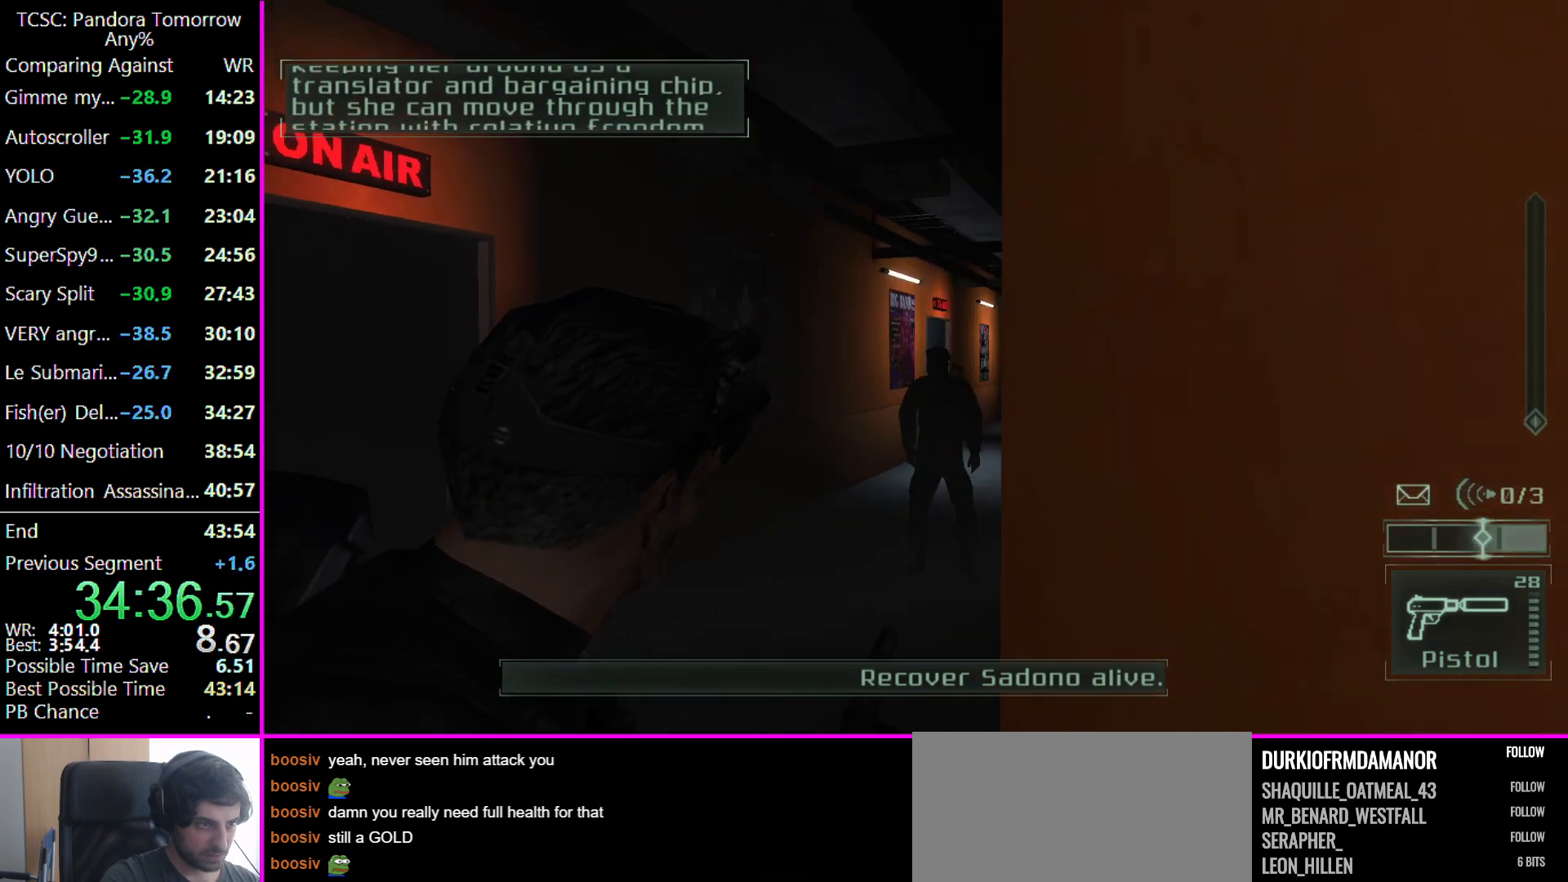
{"keys": ["w"], "events": [[467, "a", "up"]]}
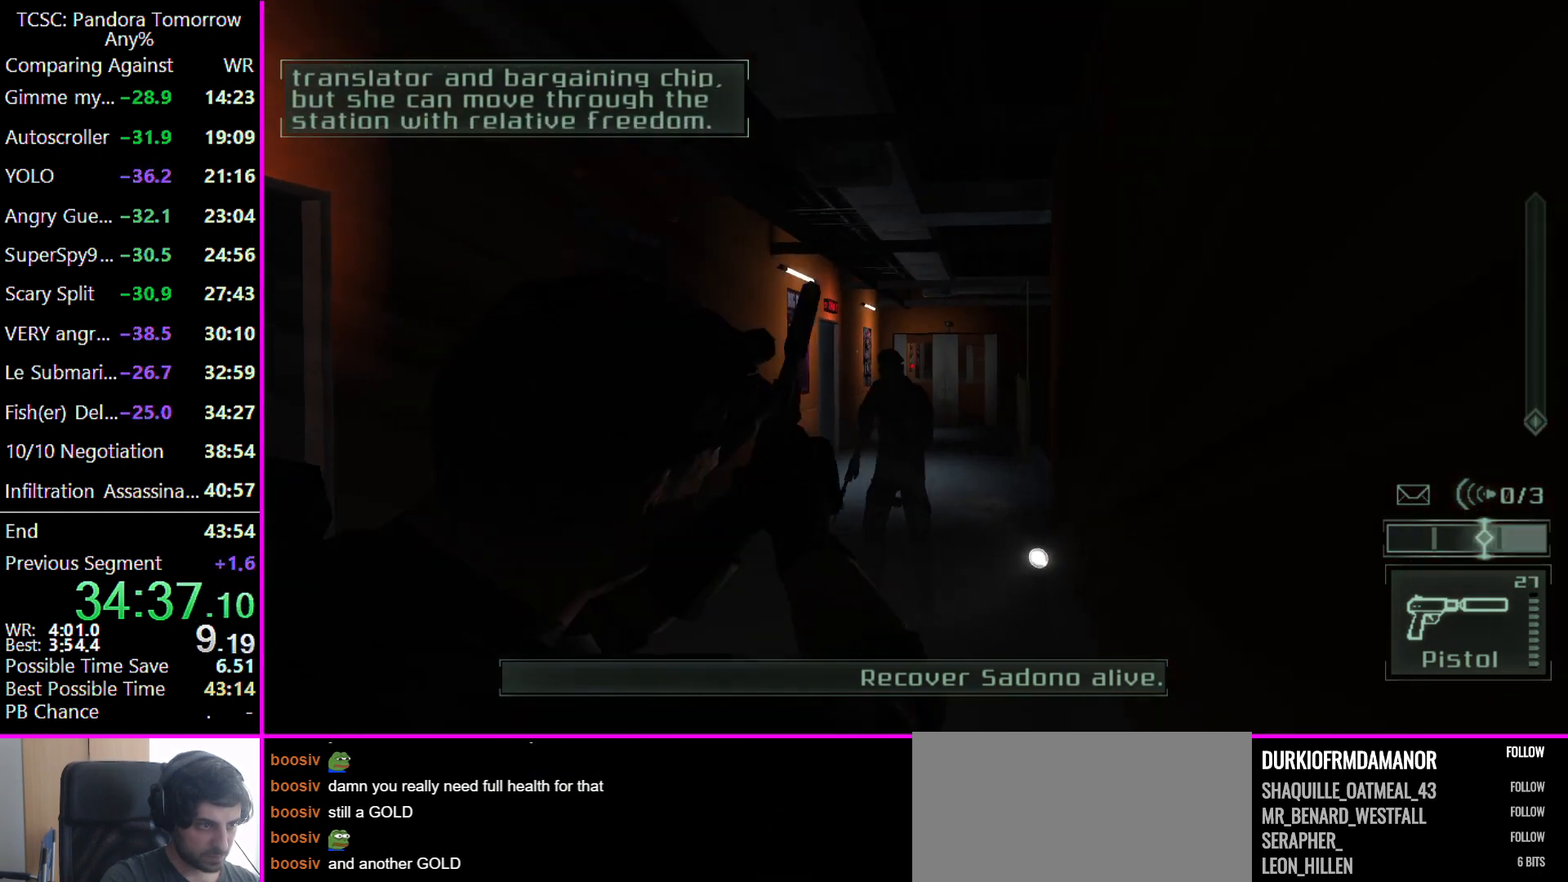
{"keys": ["w"], "events": [[167, "a", "down"], [333, "a", "up"]]}
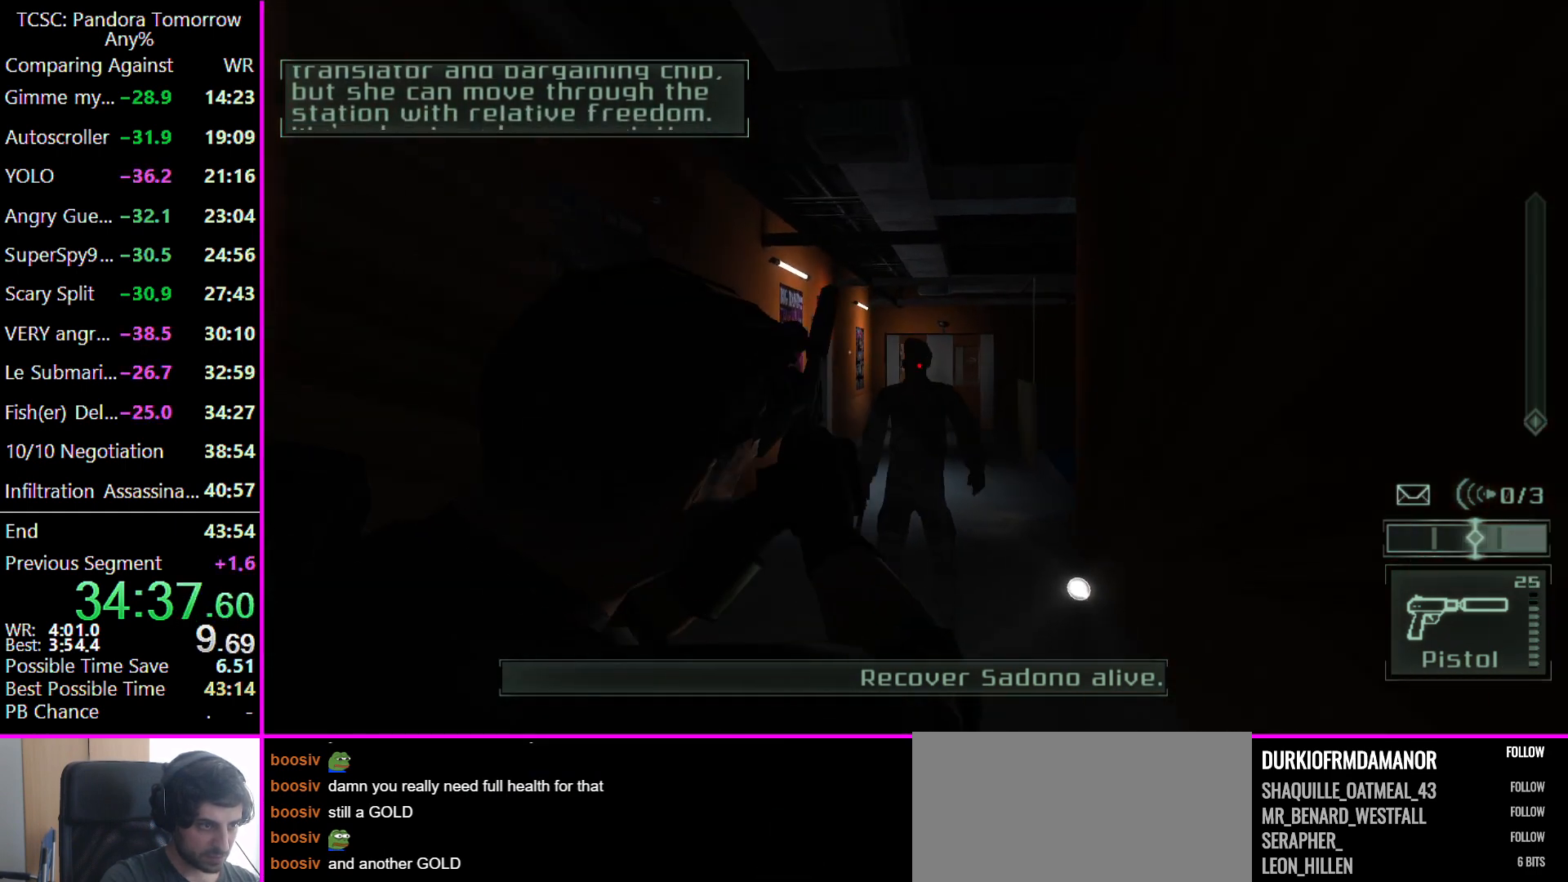
{"keys": ["w"], "events": []}
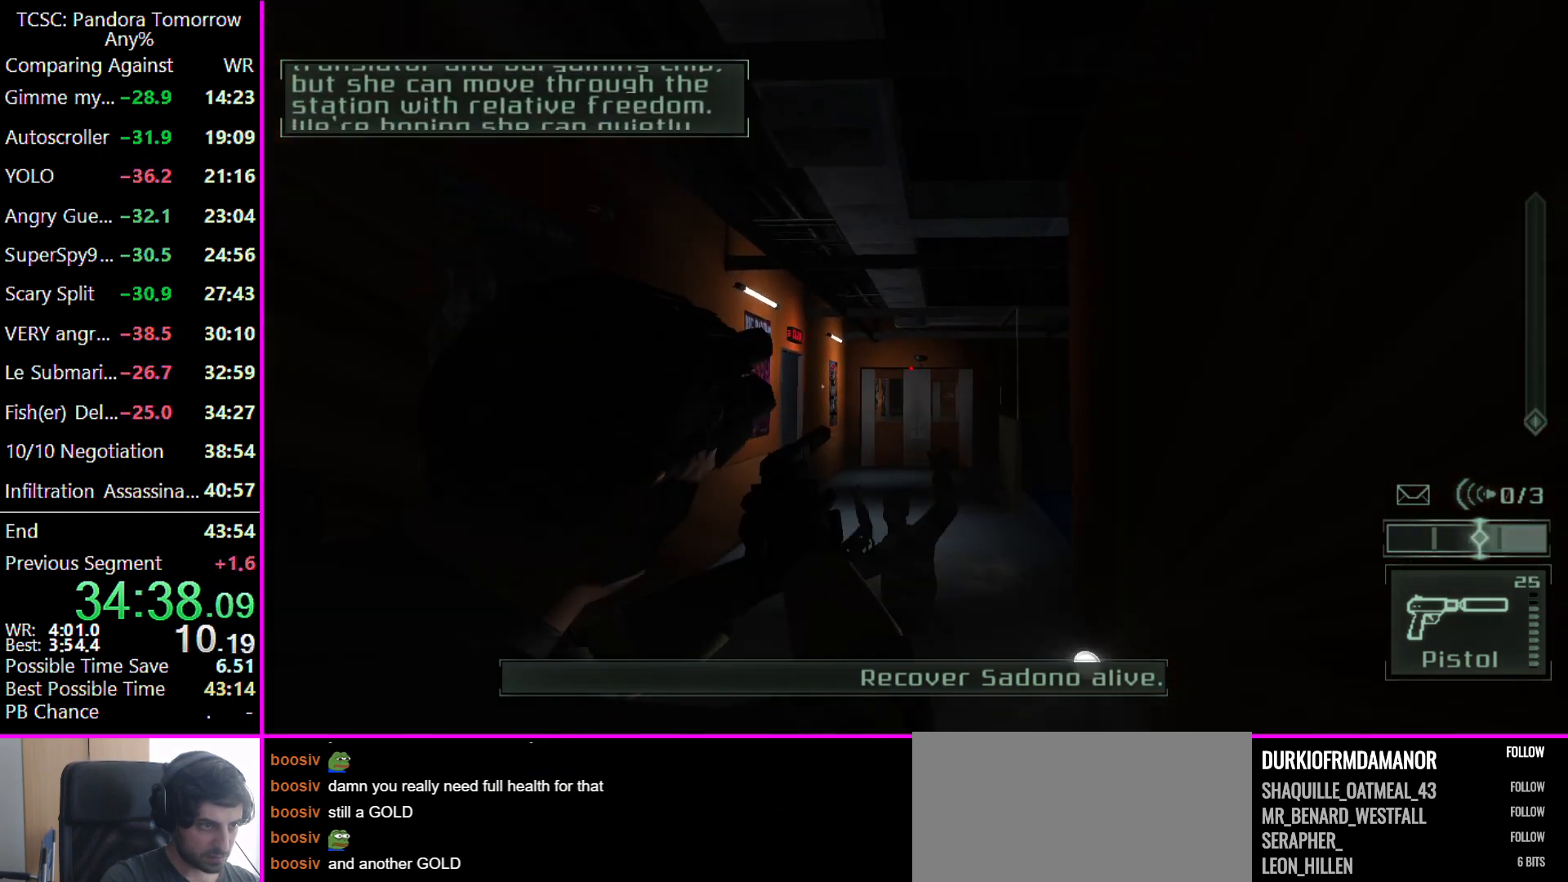
{"keys": ["w"], "events": []}
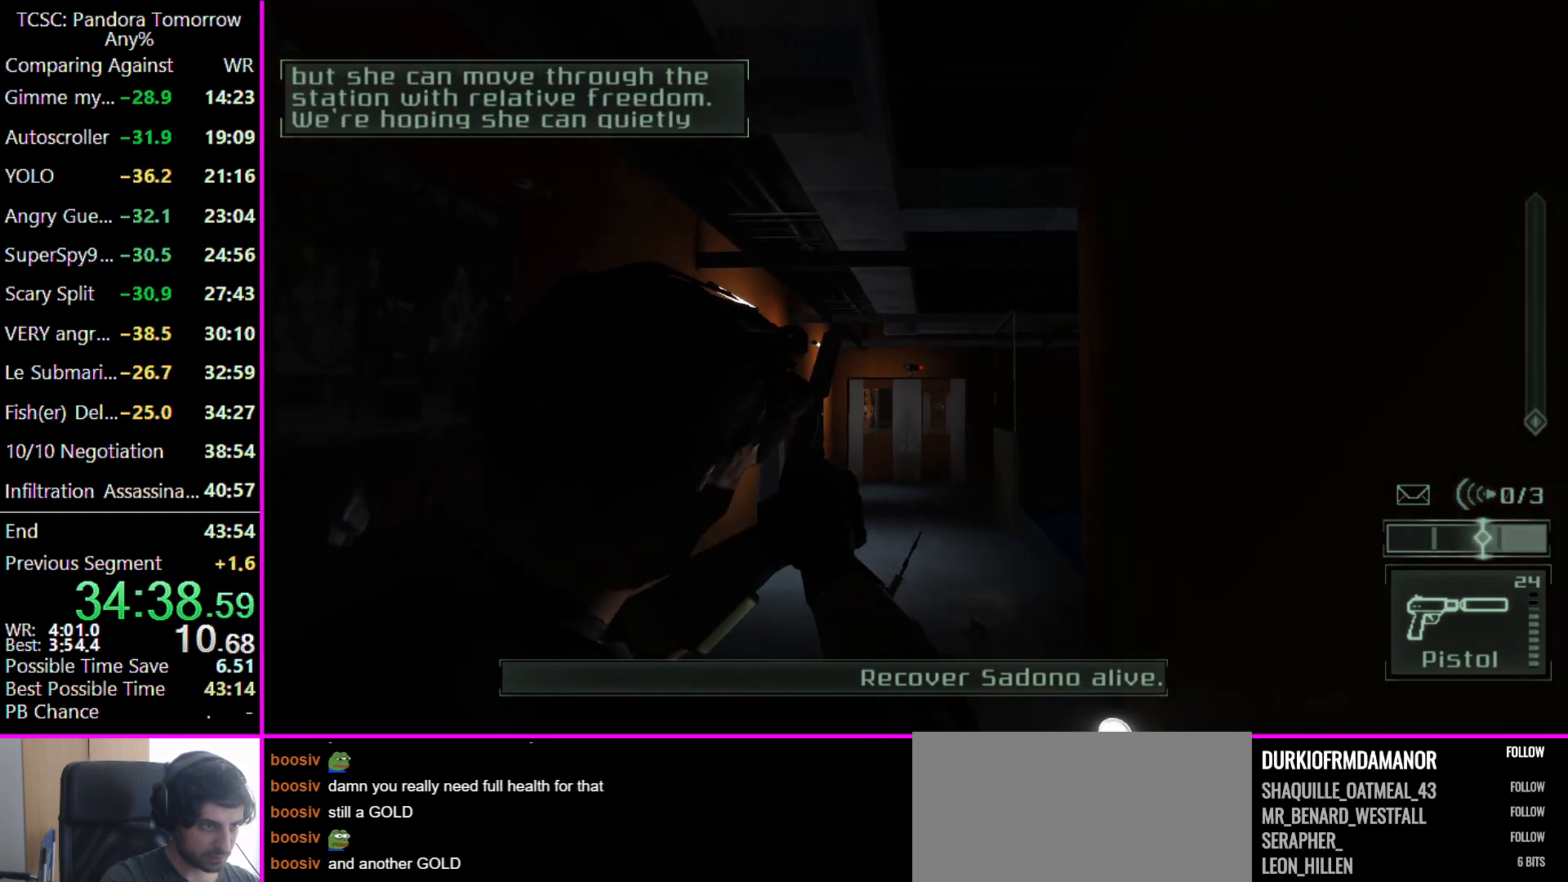
{"keys": ["w"], "events": []}
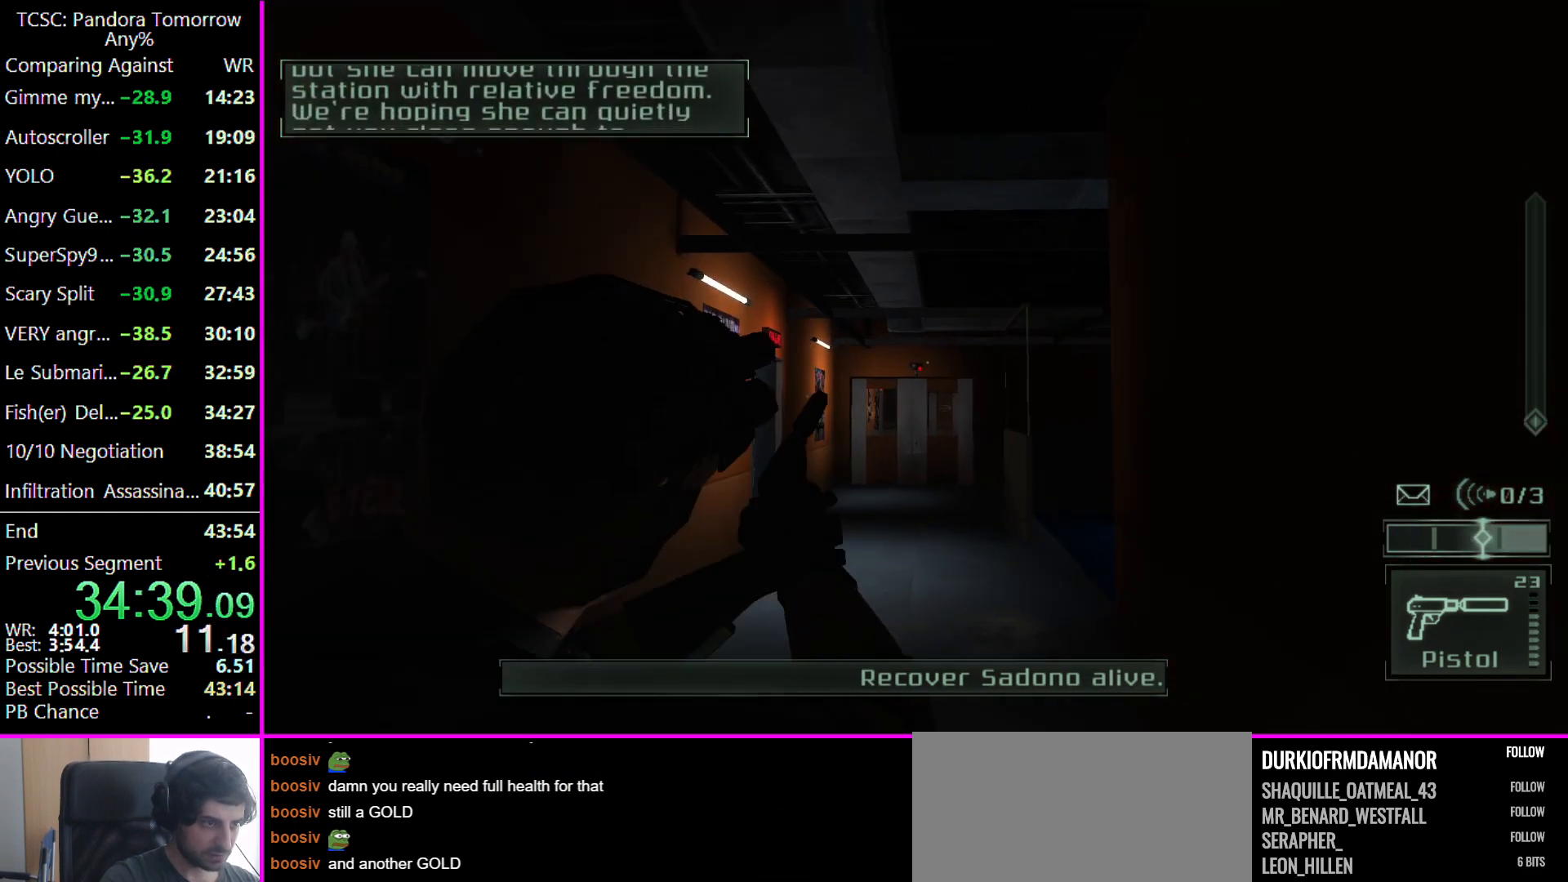
{"keys": ["w"], "events": [[367, "e", "down"], [433, "e", "up"]]}
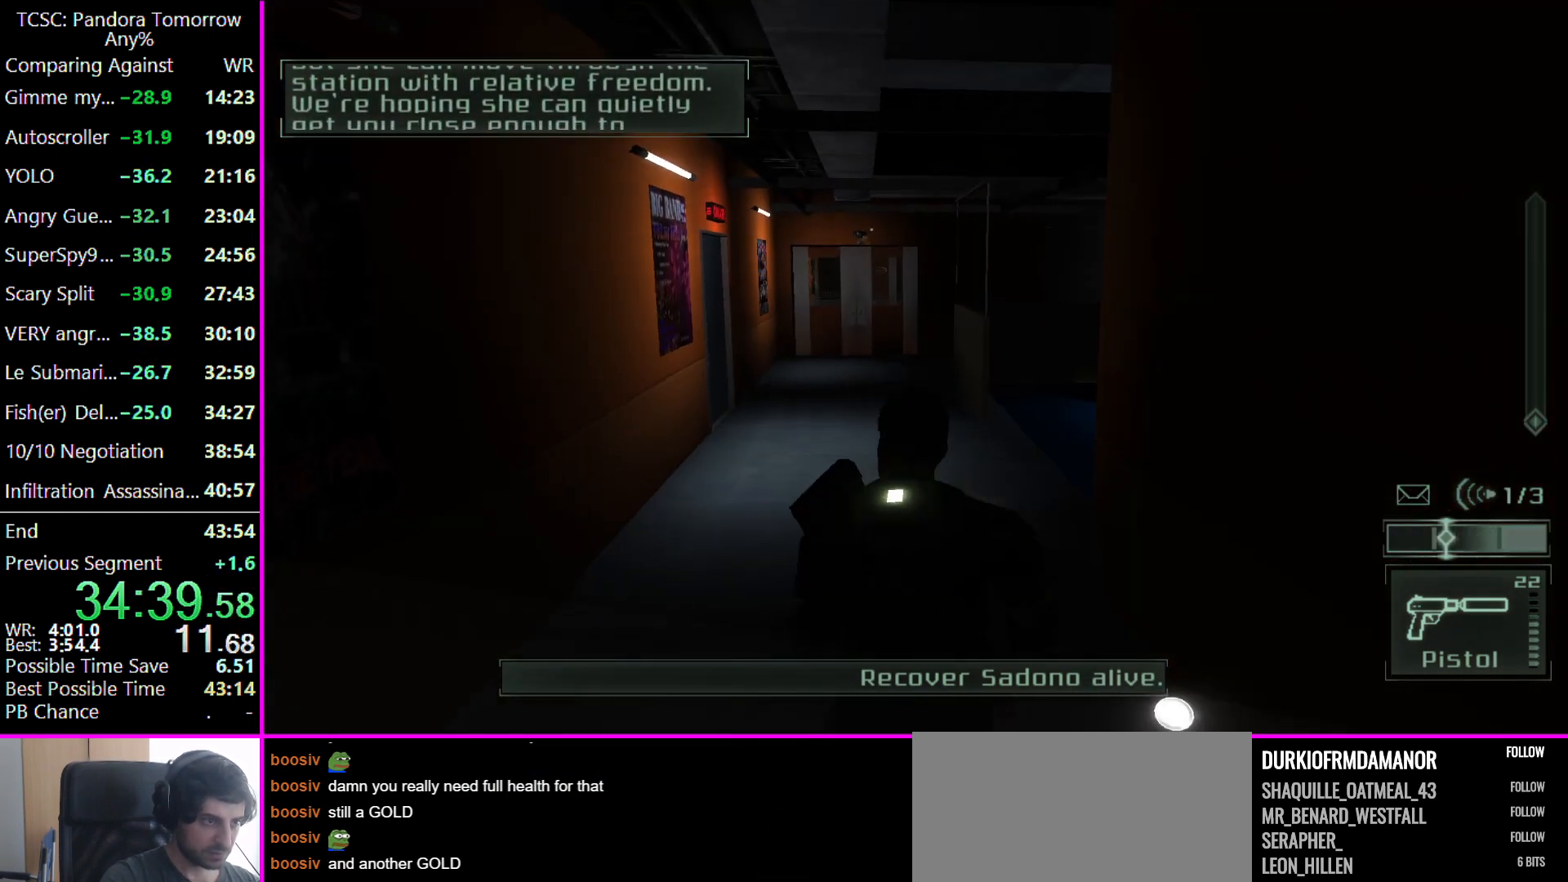
{"keys": ["w"], "events": []}
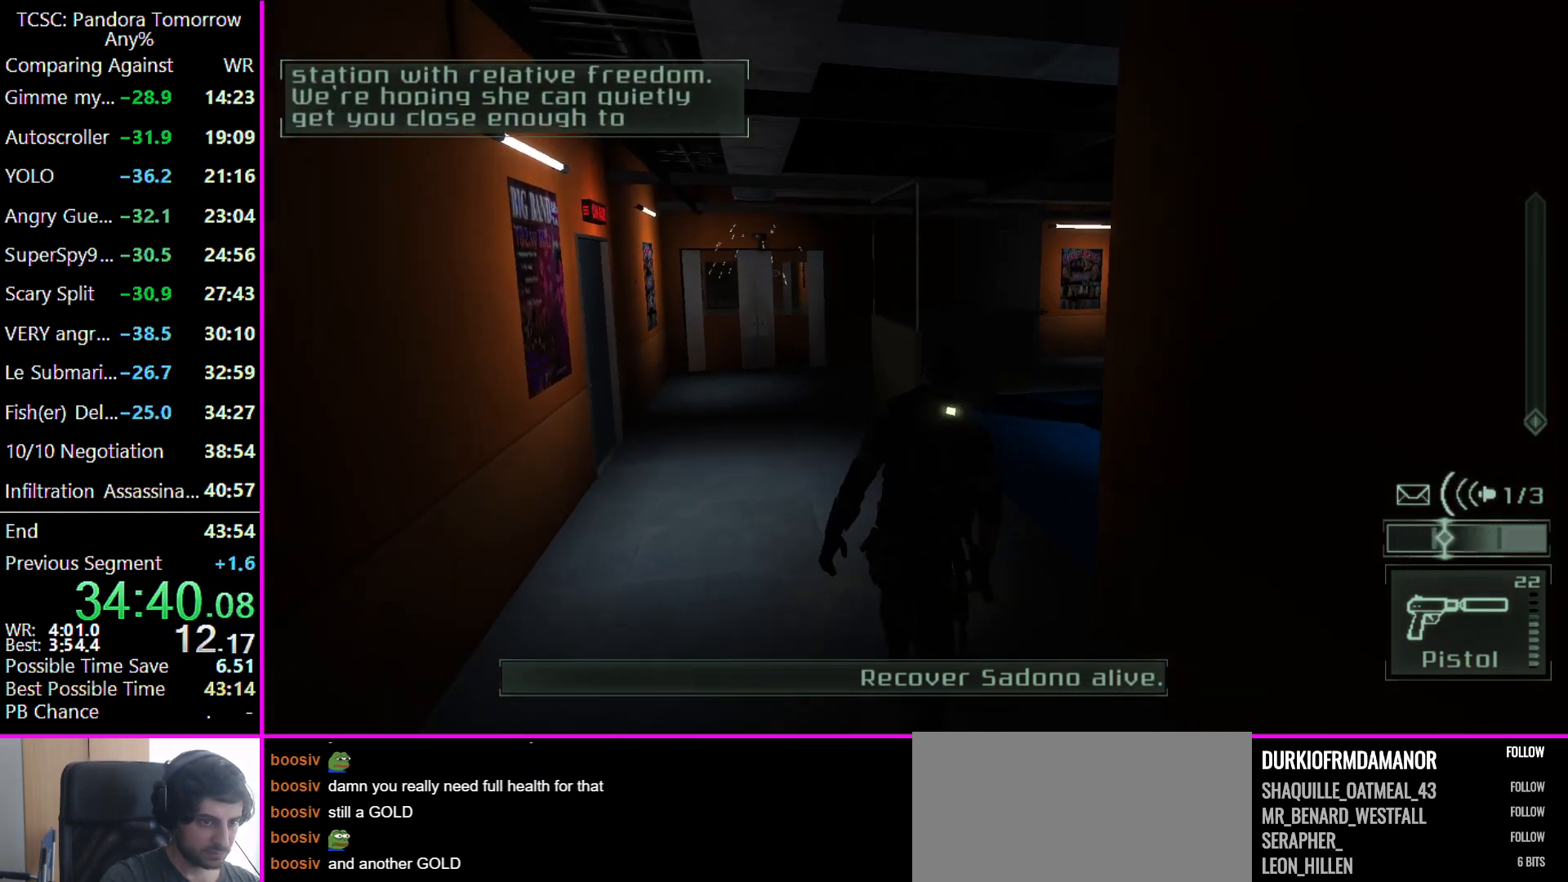
{"keys": ["a", "w"], "events": [[200, "a", "down"]]}
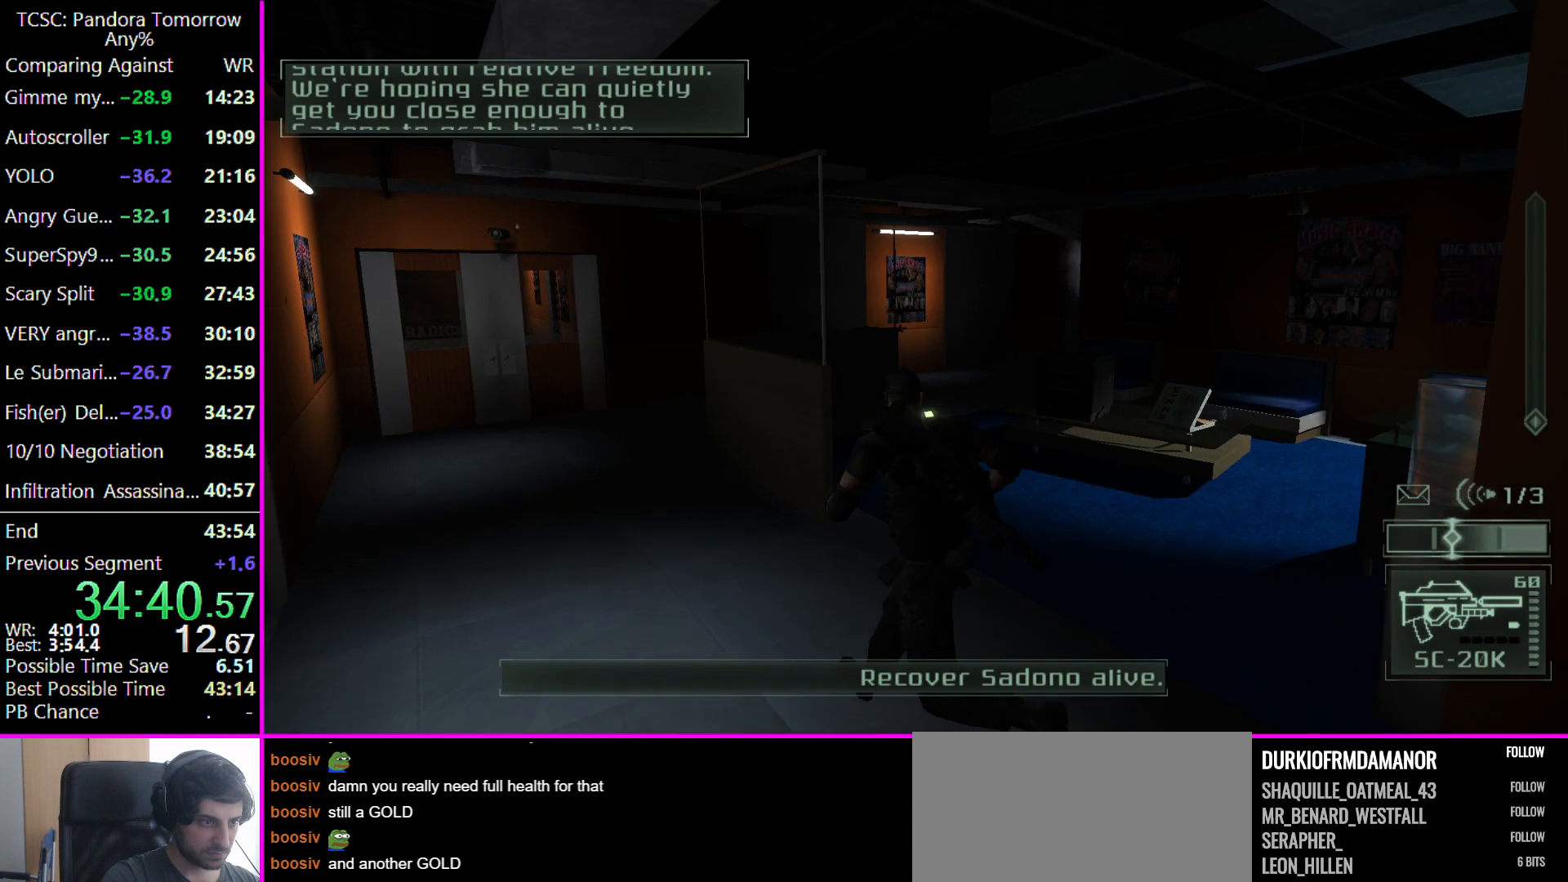
{"keys": ["a", "w"], "events": []}
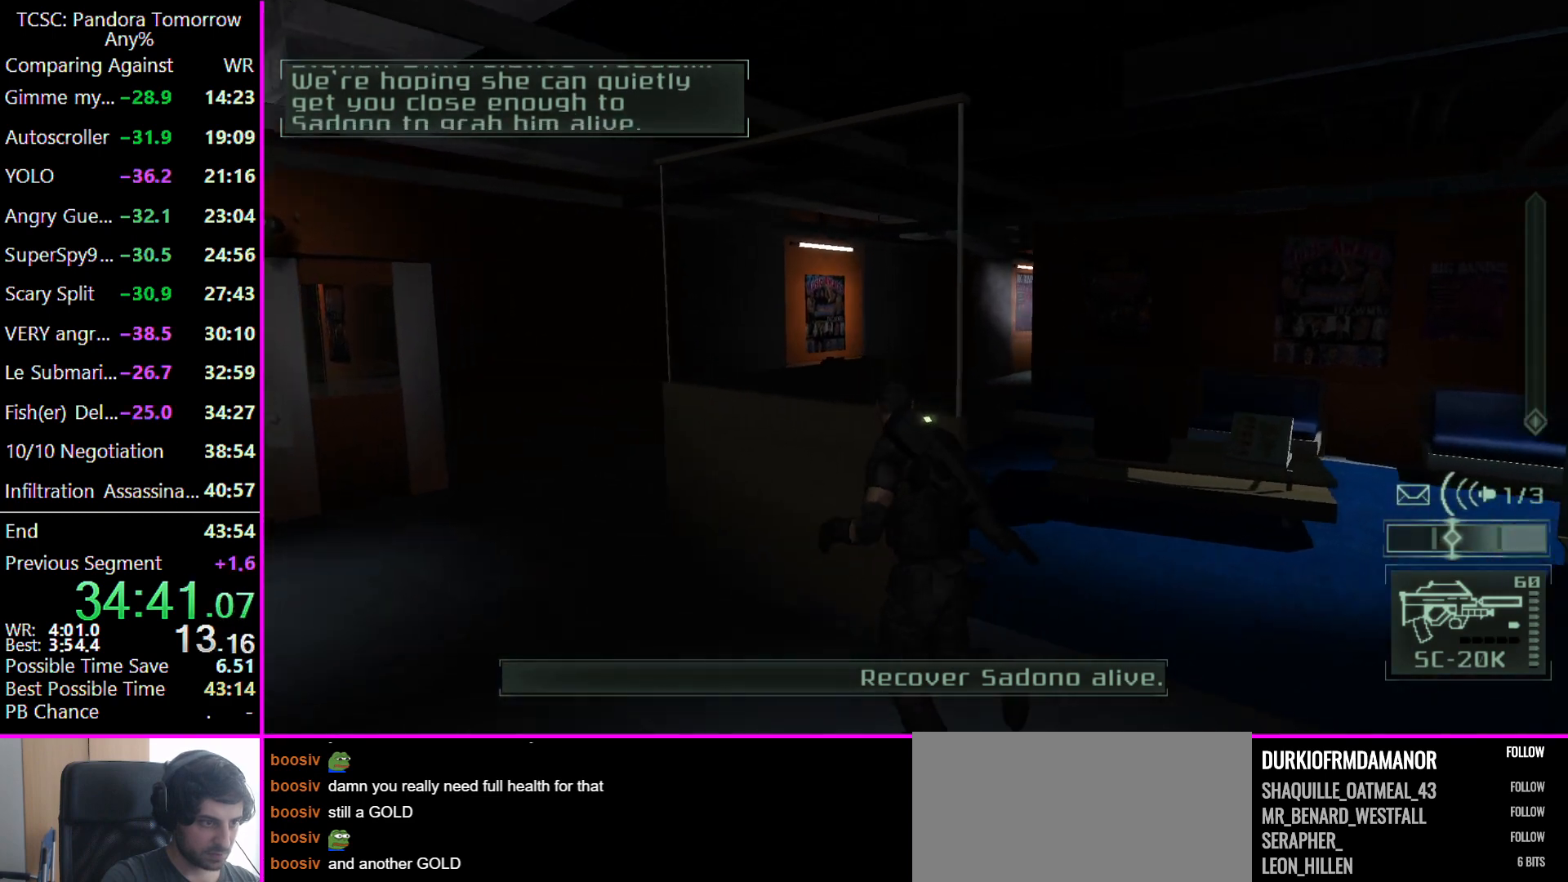
{"keys": ["a", "w"], "events": [[100, "e", "down"], [200, "e", "up"]]}
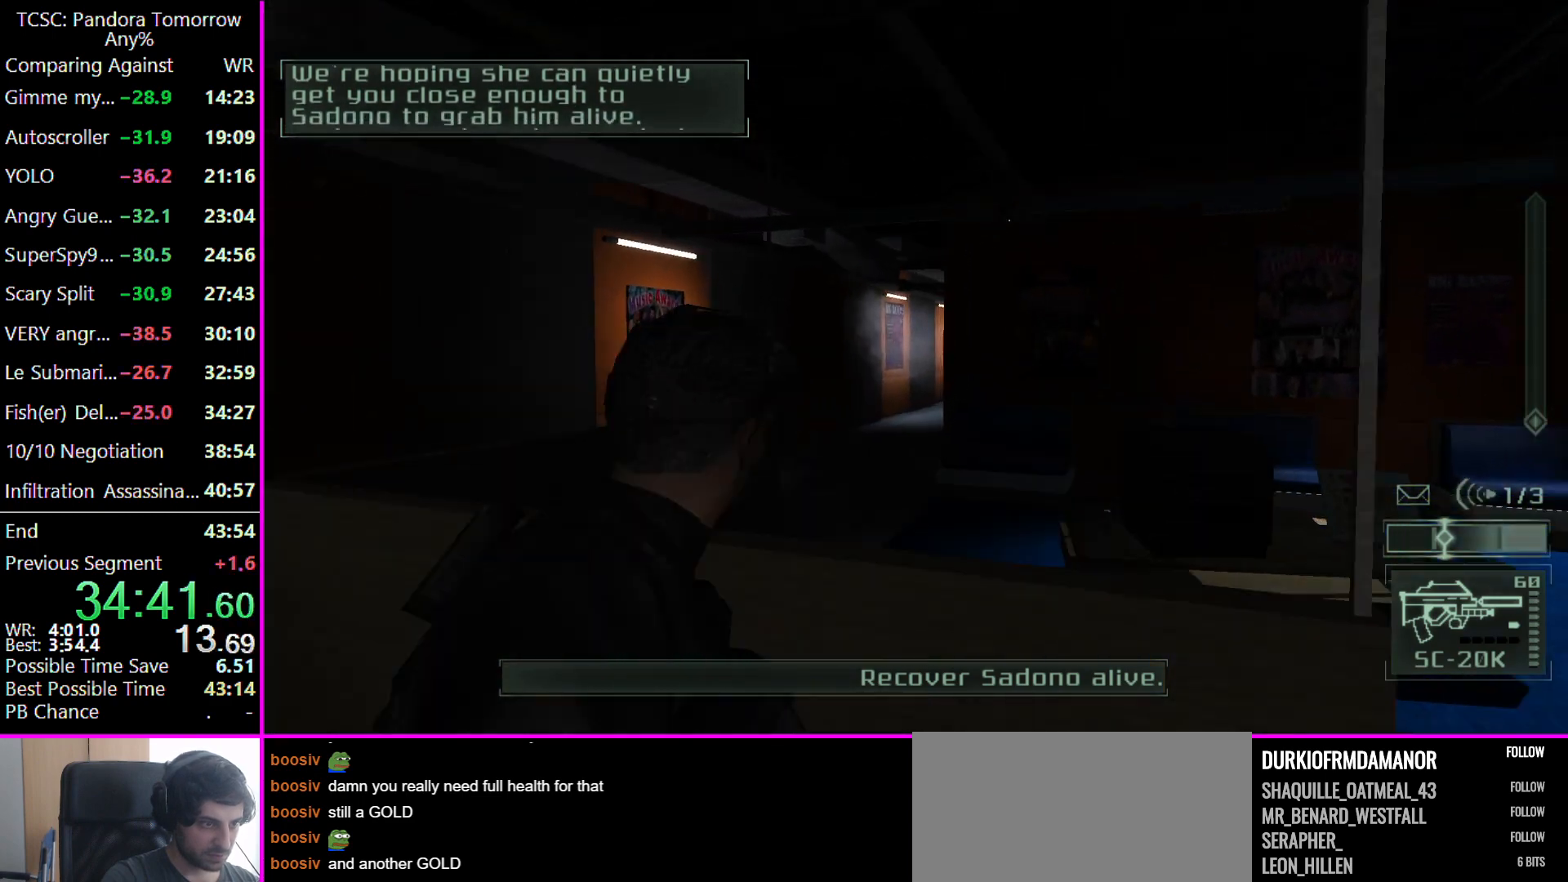
{"keys": ["a", "w"], "events": []}
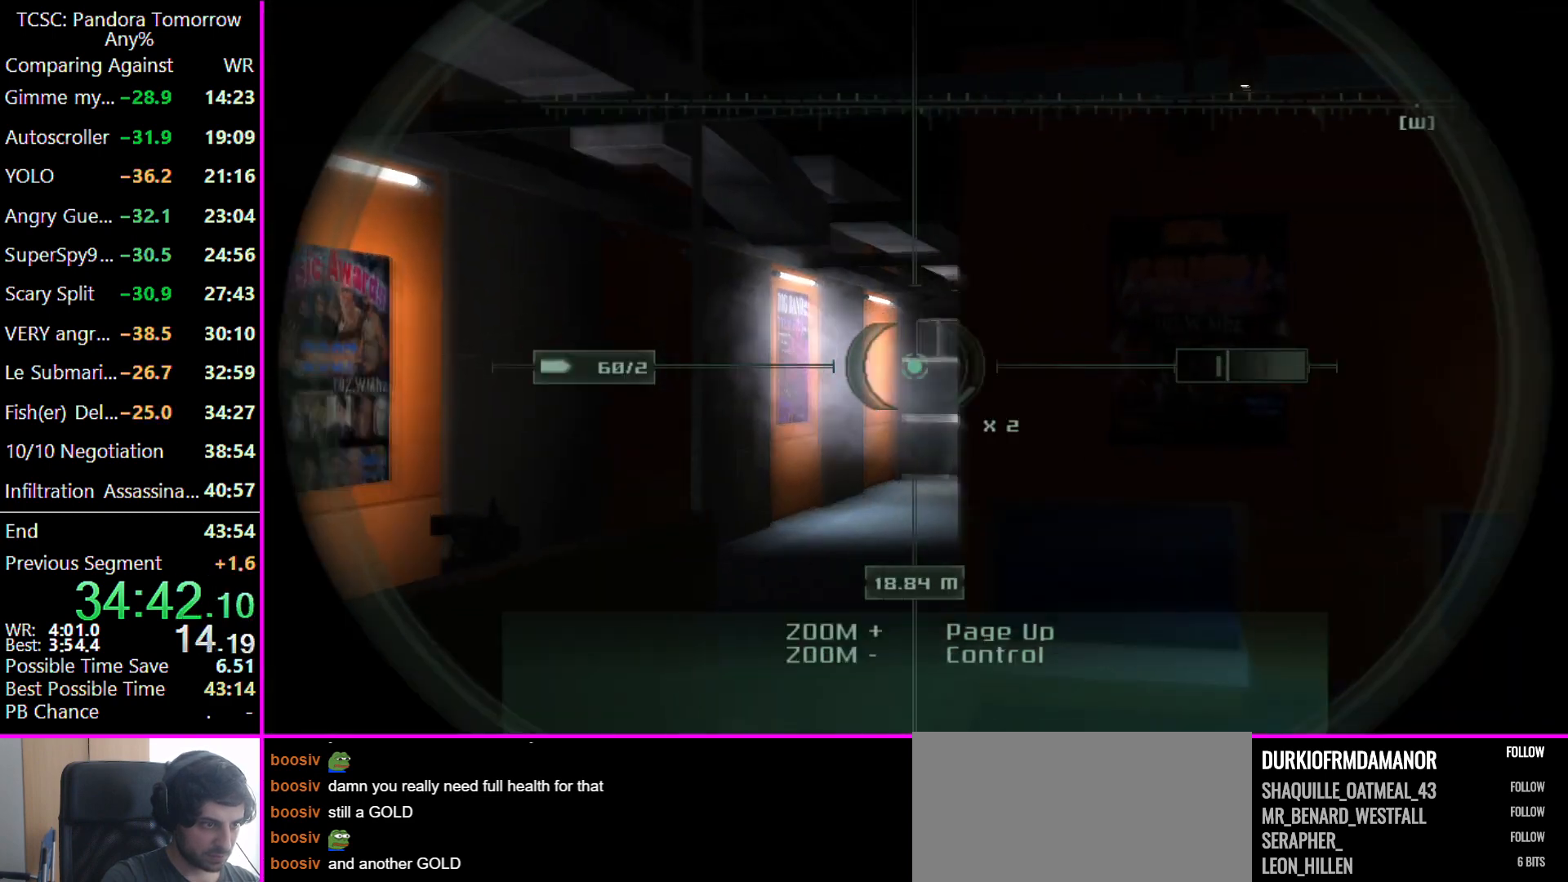
{"keys": ["a", "w"], "events": []}
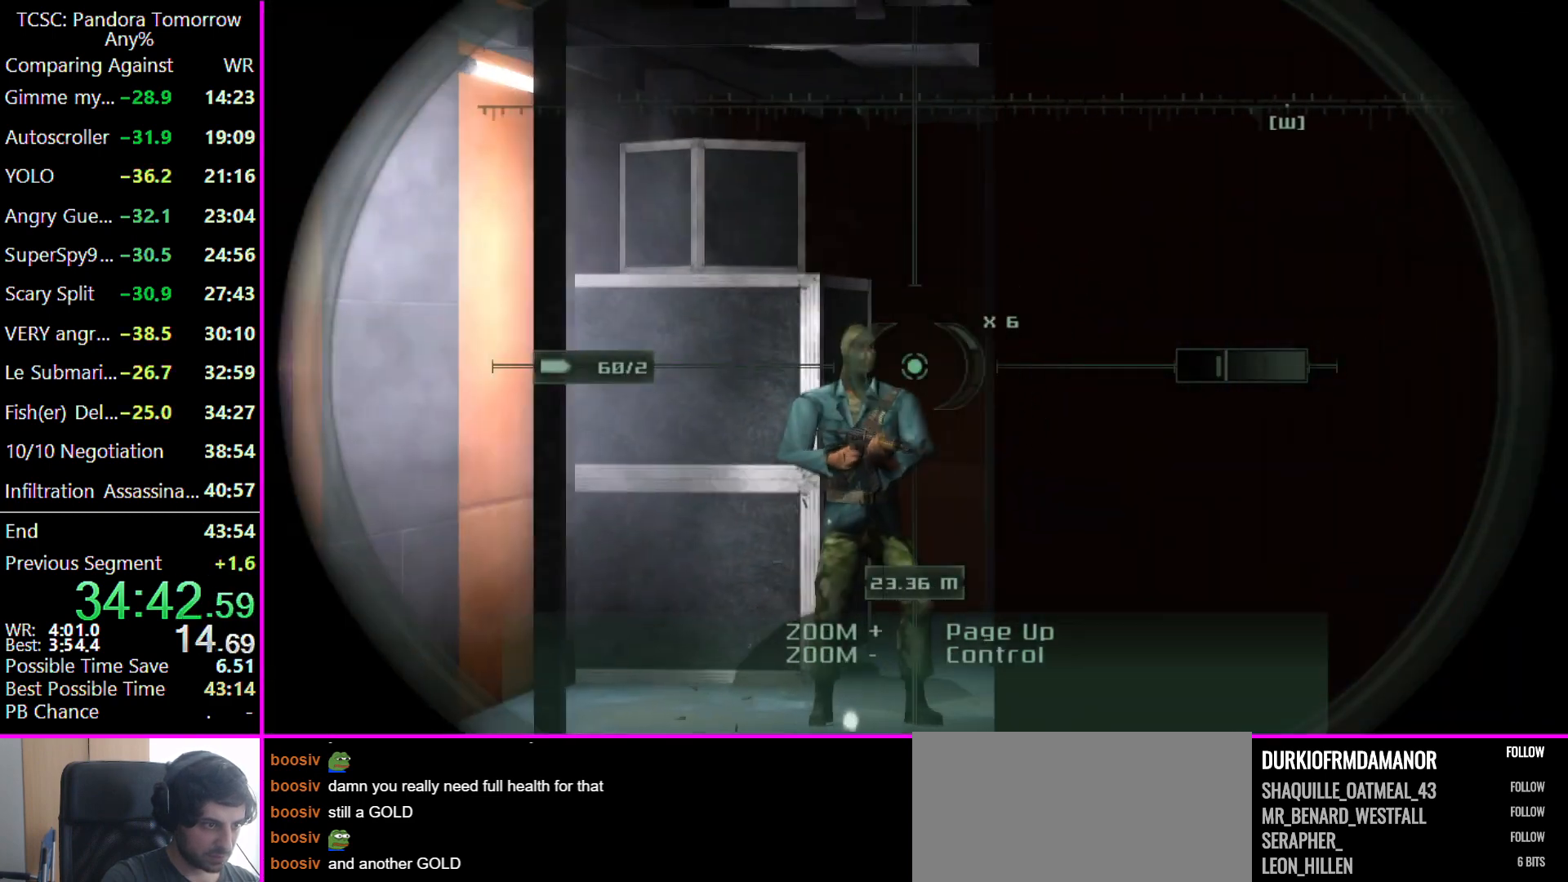
{"keys": [], "events": [[67, "a", "up"], [67, "w", "up"]]}
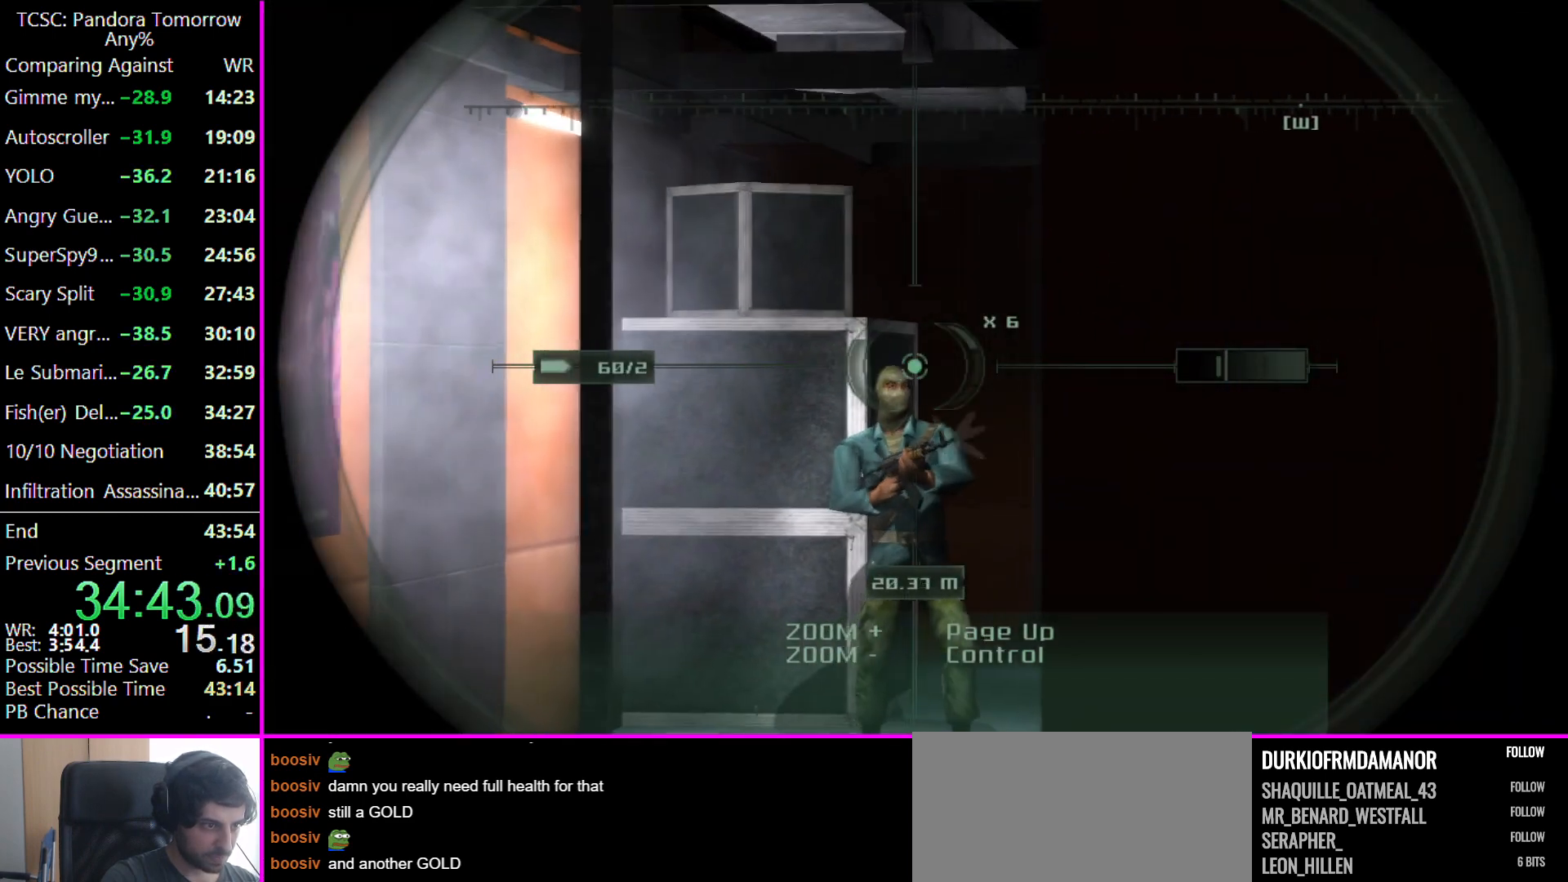
{"keys": [], "events": [[400, "e", "down"], [467, "e", "up"]]}
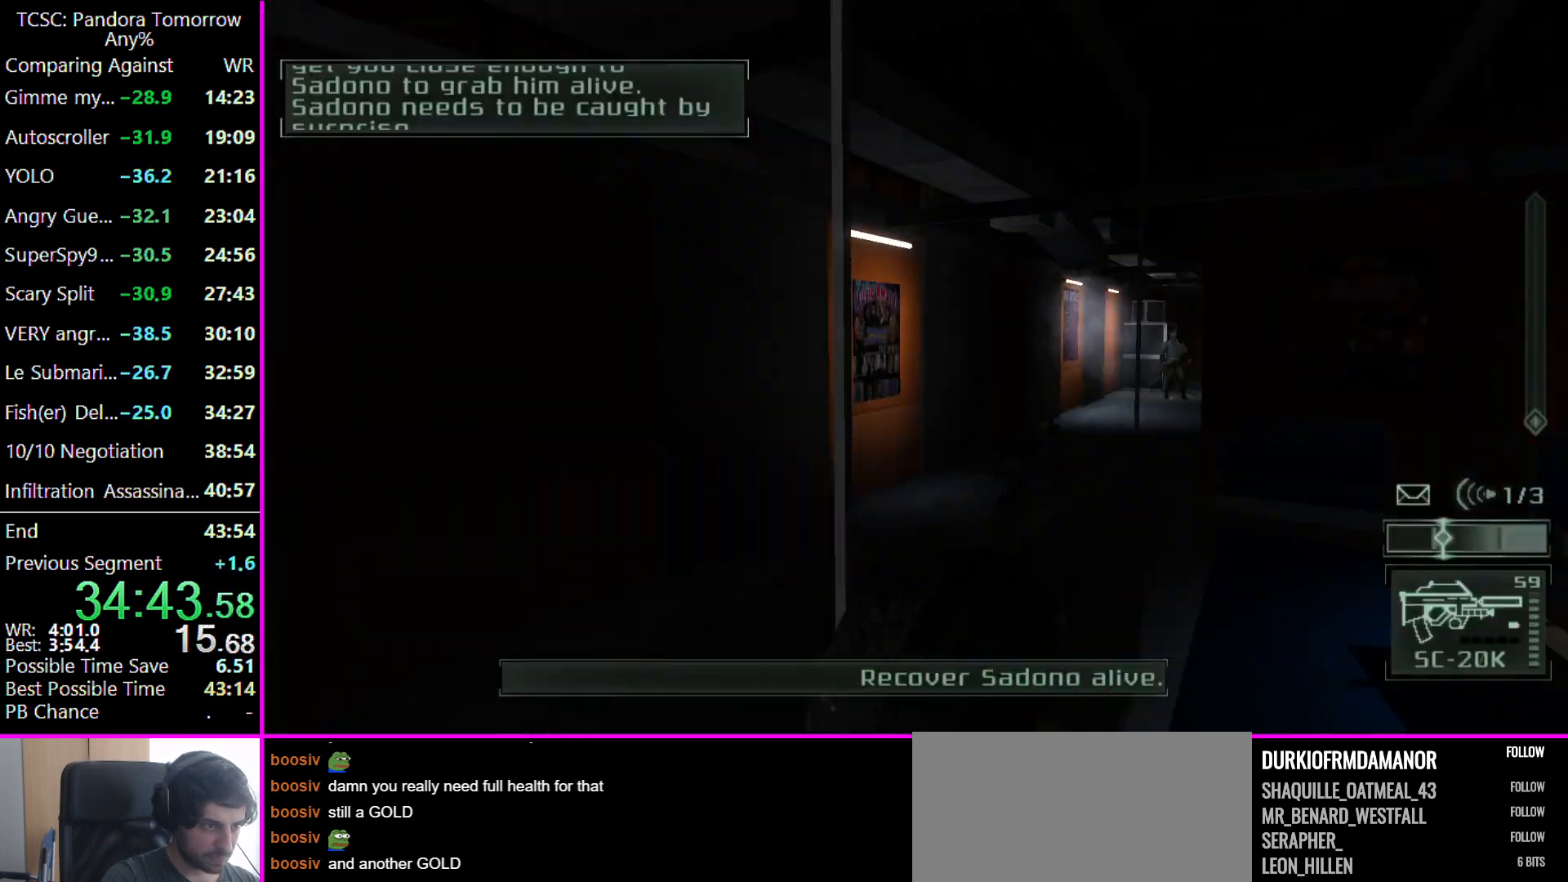
{"keys": ["a", "w"], "events": [[33, "a", "down"], [133, "w", "down"]]}
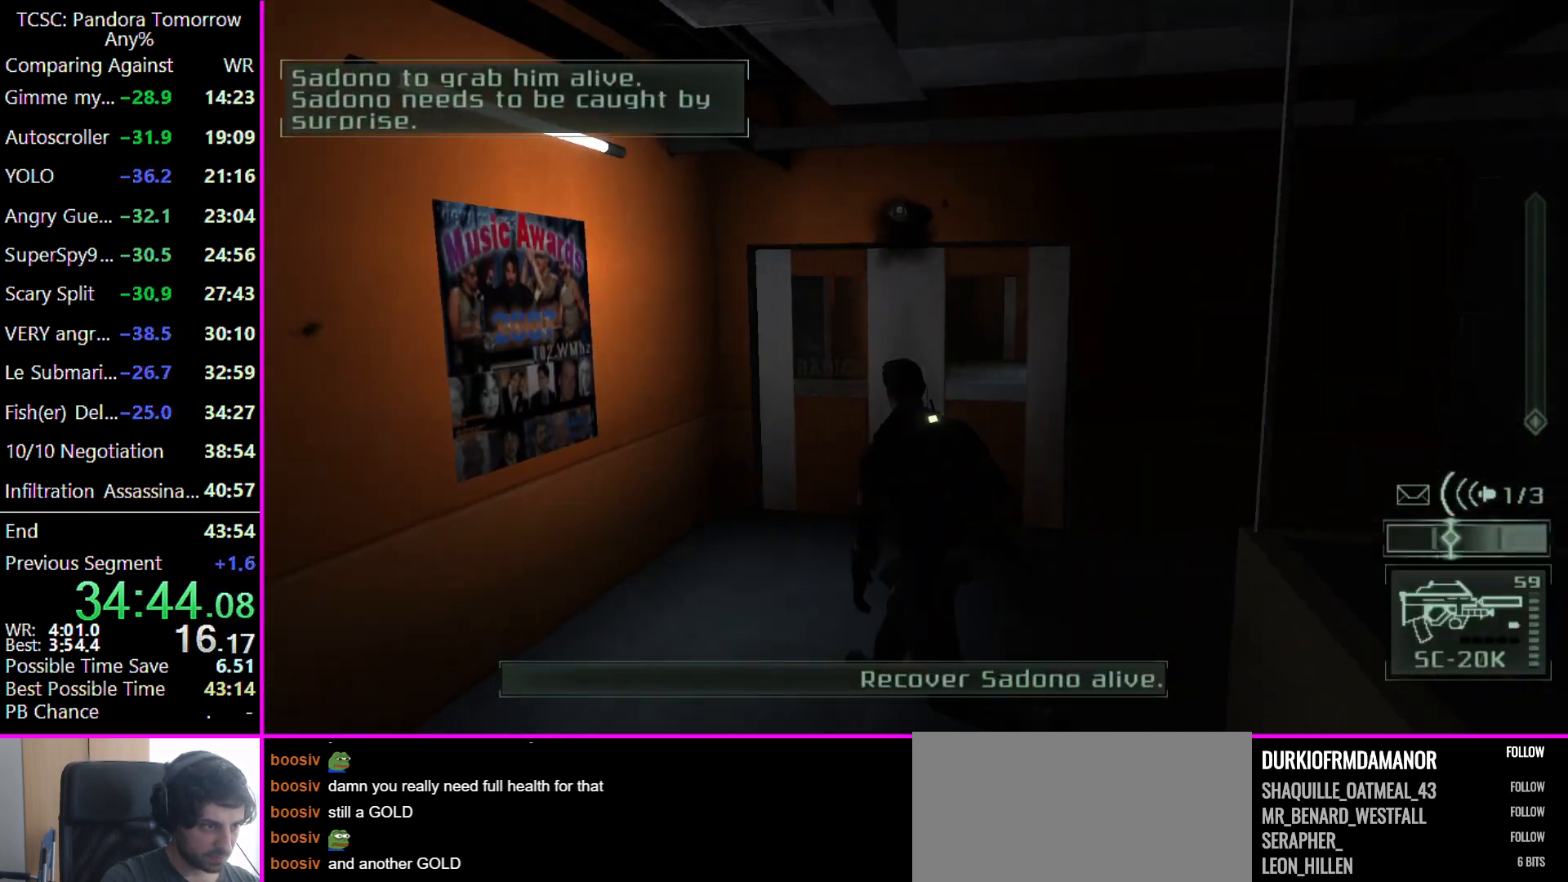
{"keys": ["w"], "events": [[133, "a", "up"]]}
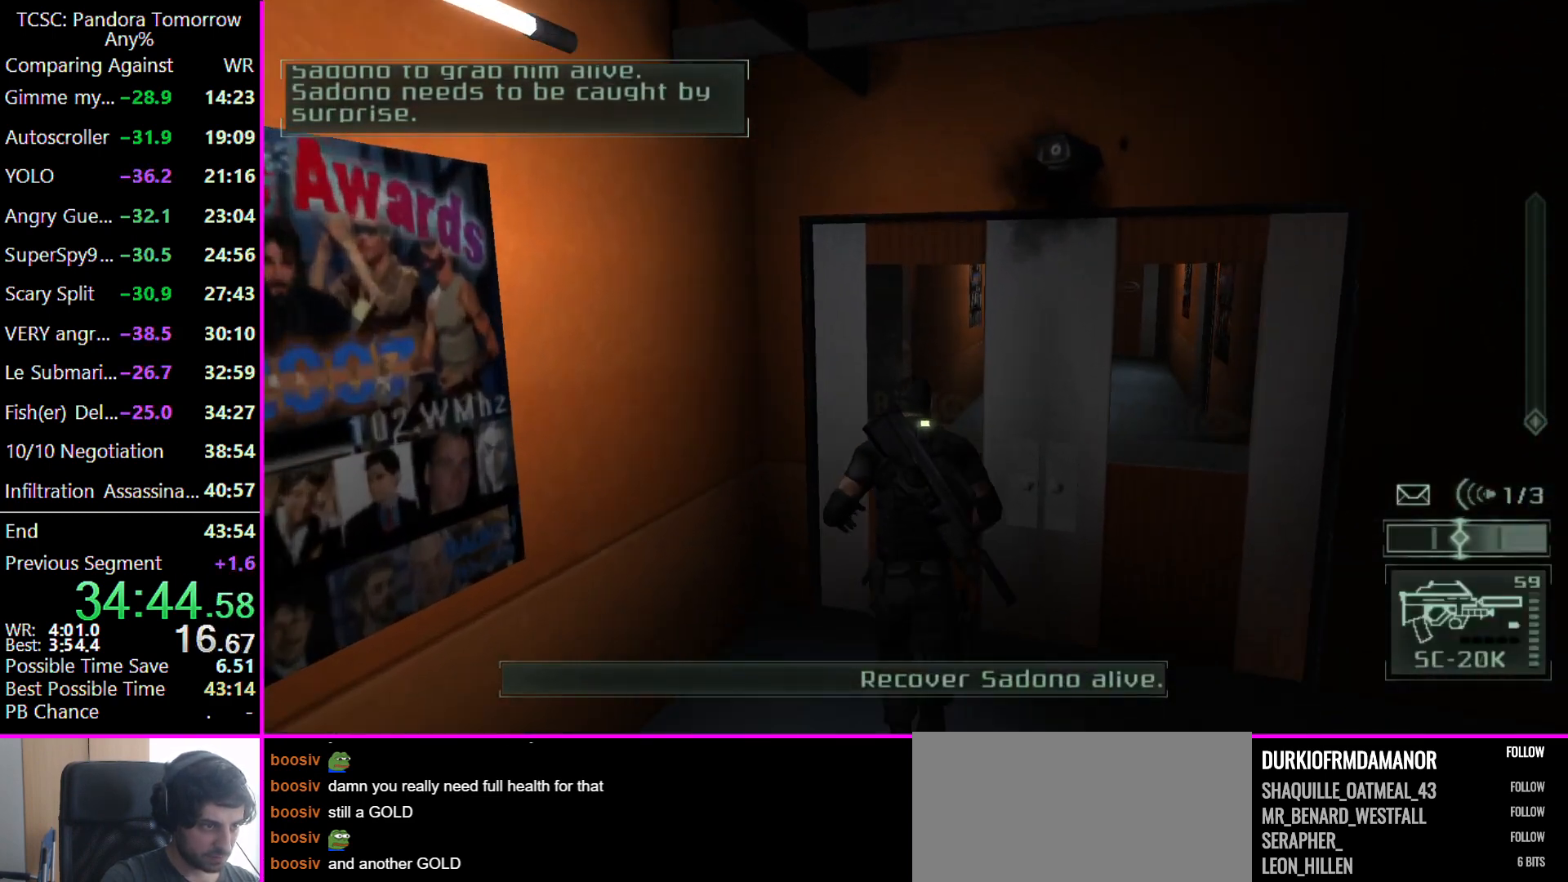
{"keys": ["w"], "events": [[200, "w", "up"], [400, "w", "down"]]}
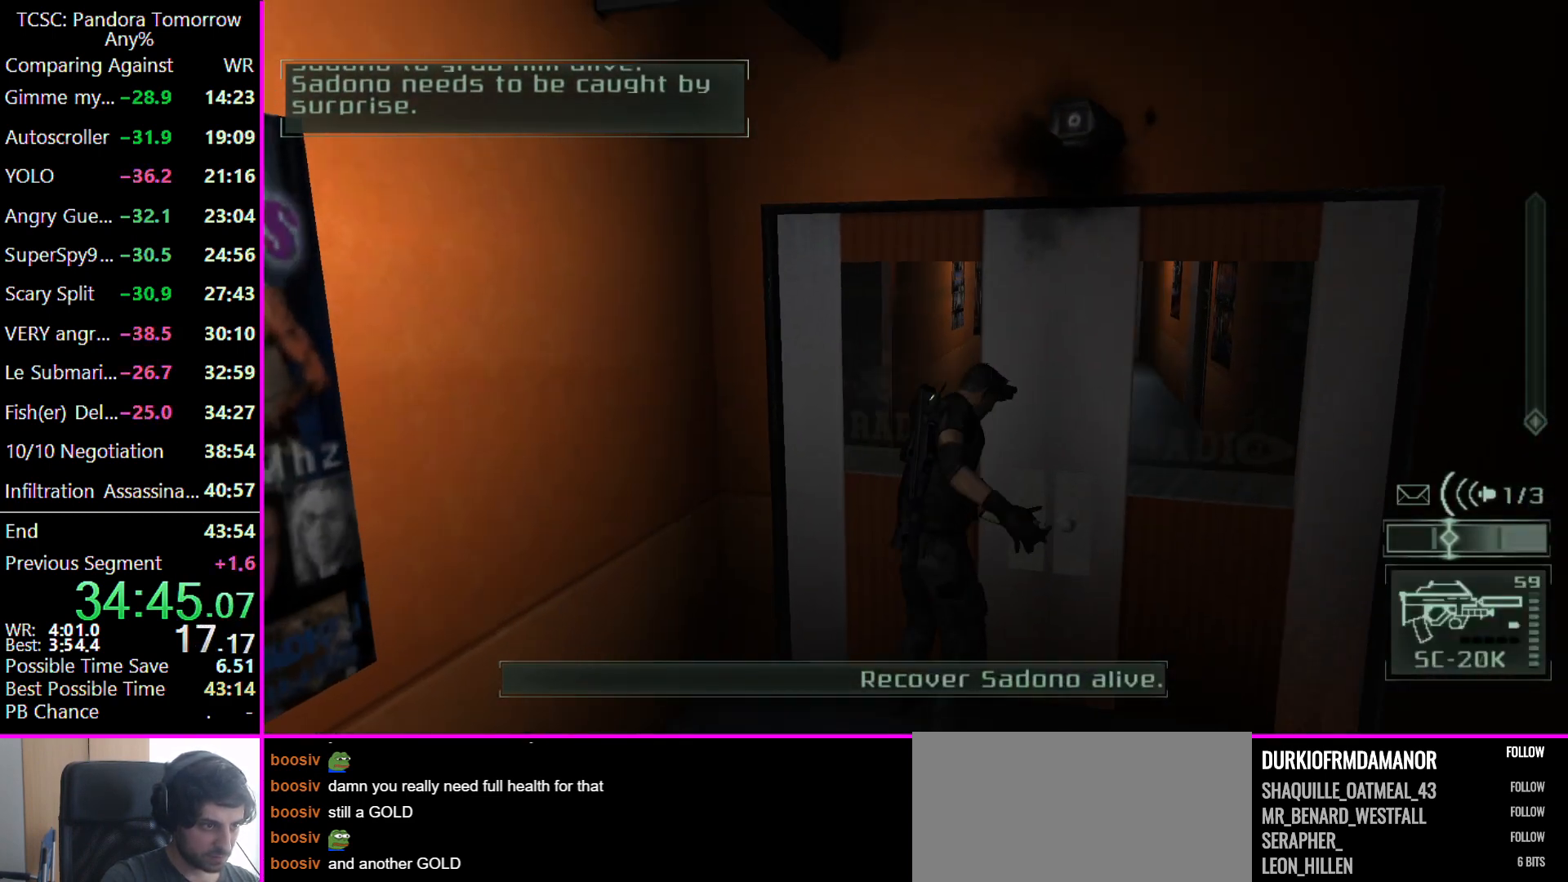
{"keys": ["w"], "events": []}
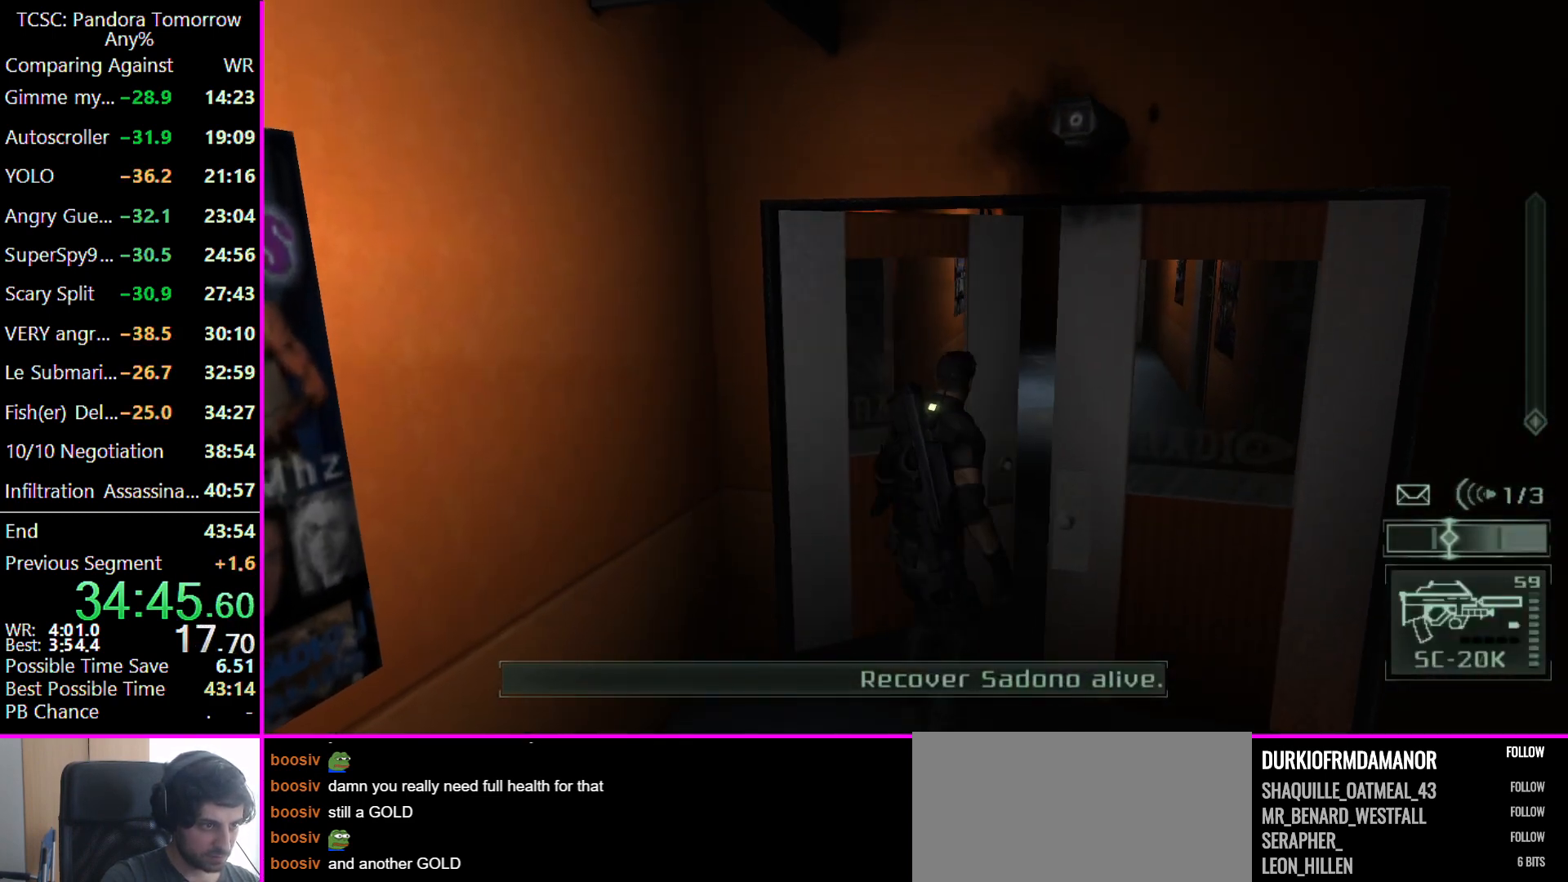
{"keys": ["w"], "events": [[233, "d", "down"], [333, "d", "up"], [433, "2", "down"], [500, "2", "up"]]}
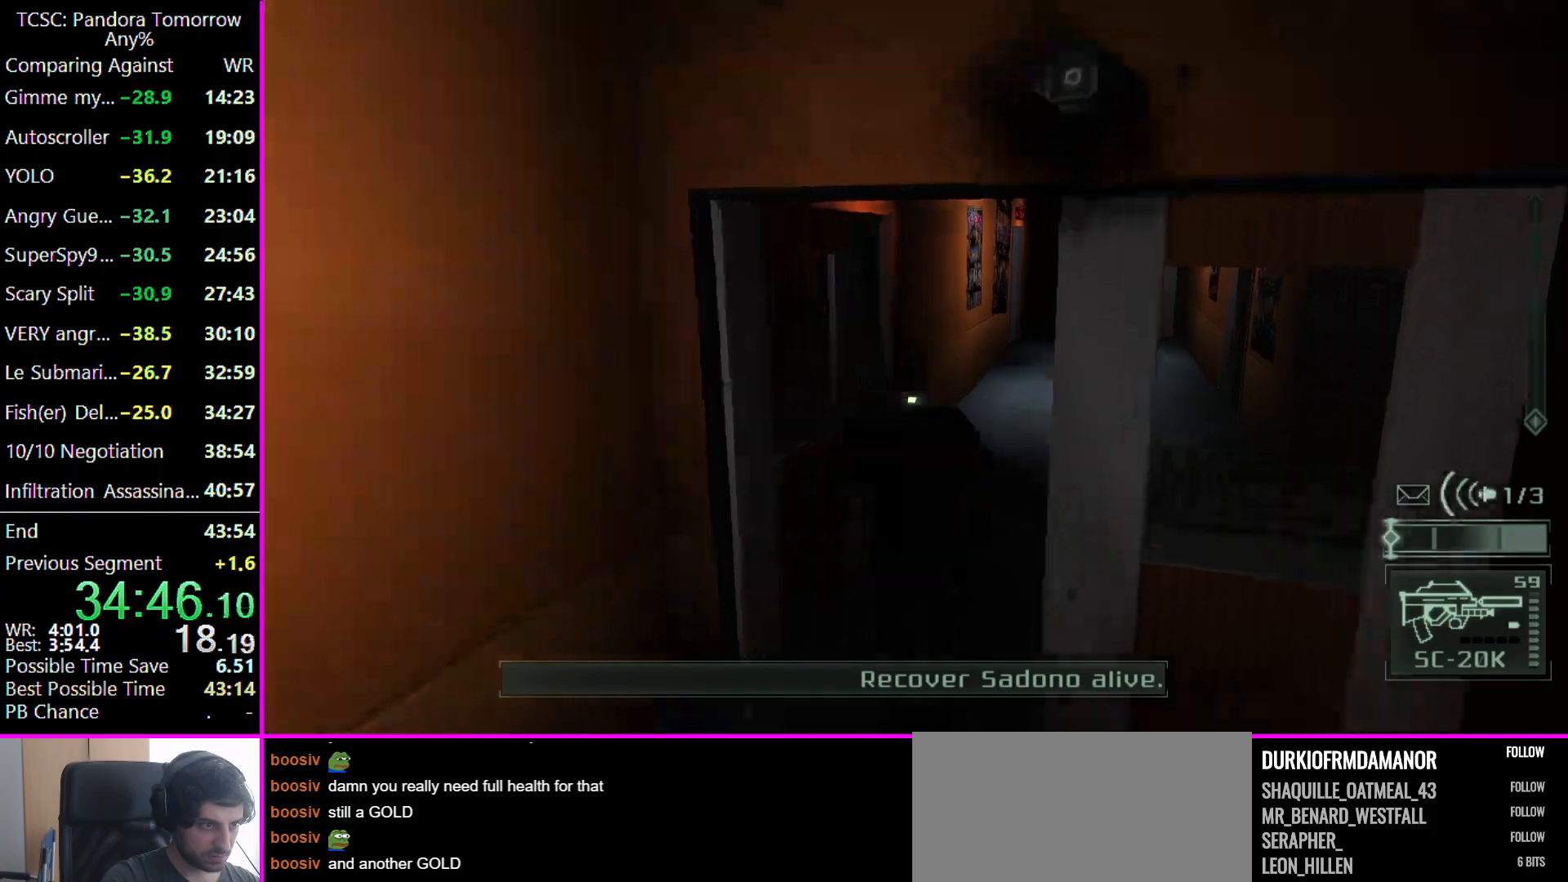
{"keys": ["w"], "events": [[333, "e", "down"], [500, "e", "up"]]}
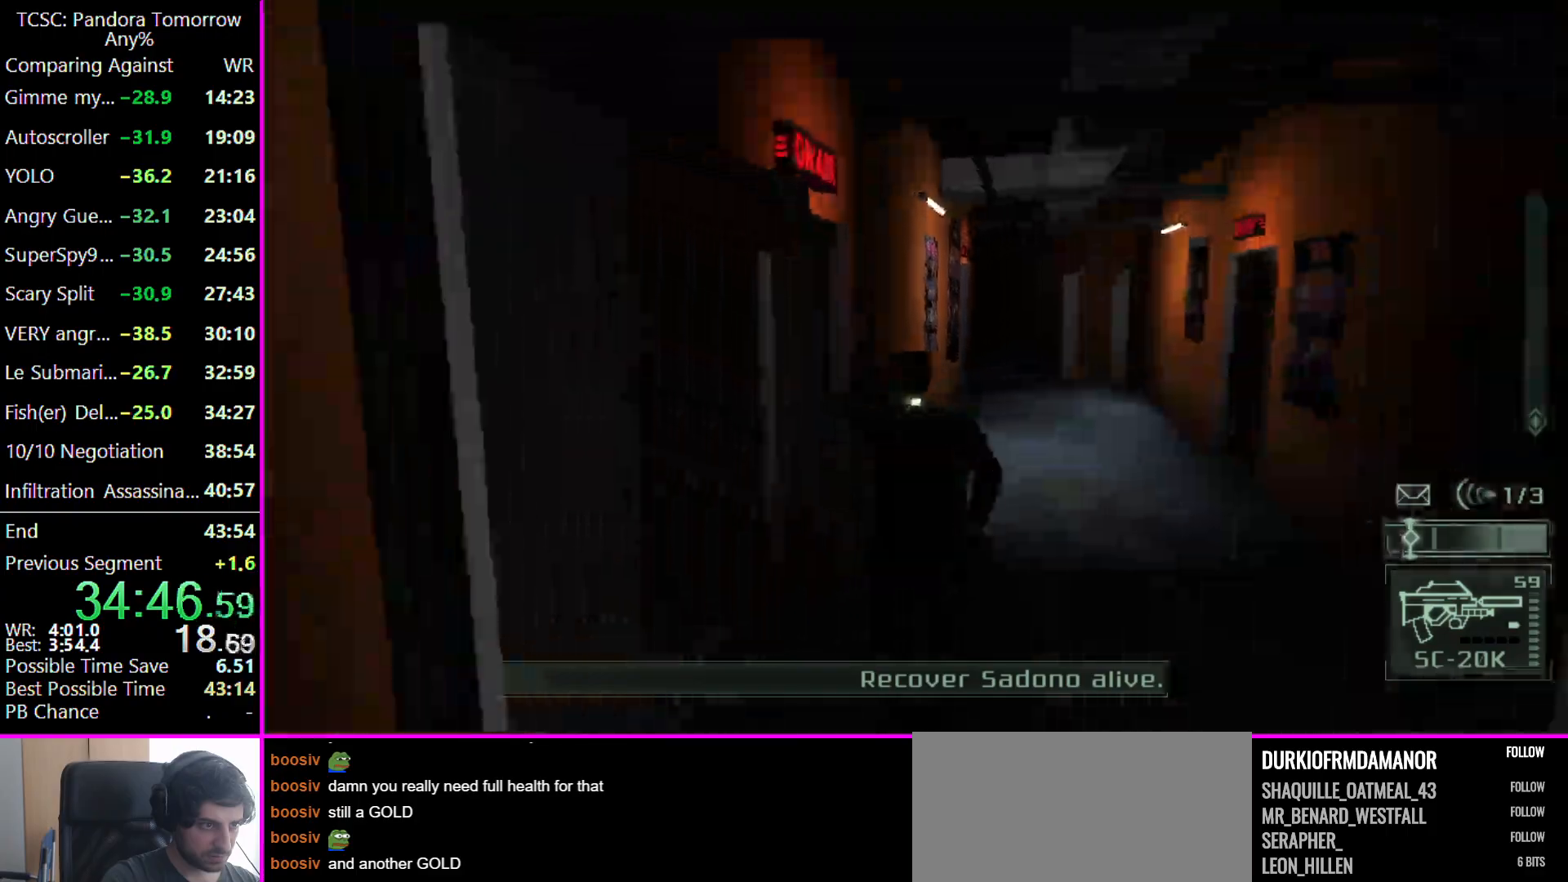
{"keys": [], "events": [[167, "a", "down"], [467, "a", "up"], [500, "w", "up"]]}
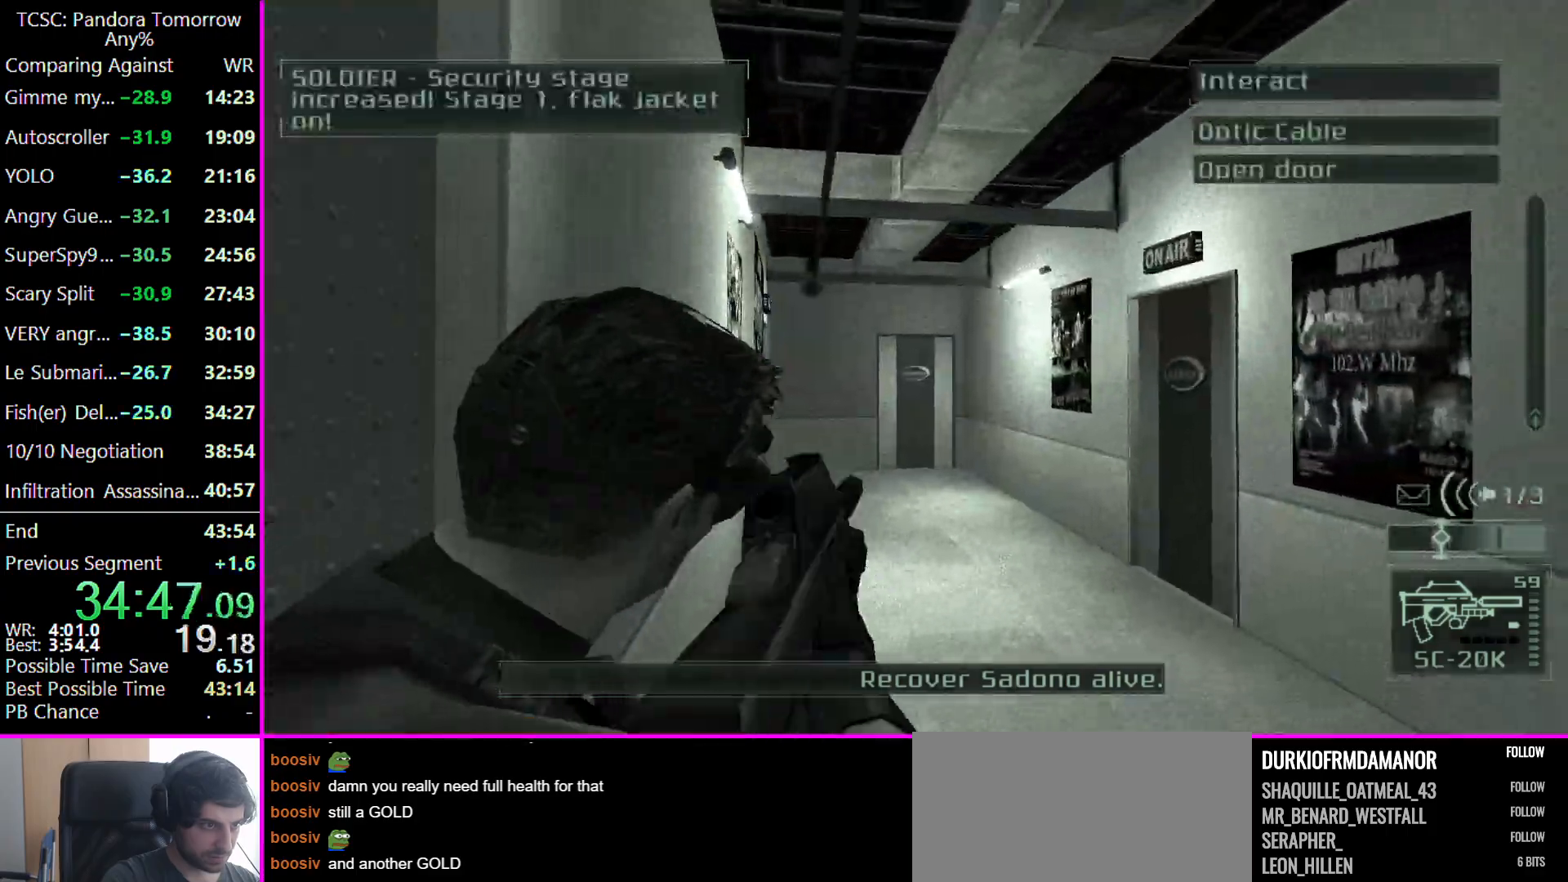
{"keys": [], "events": []}